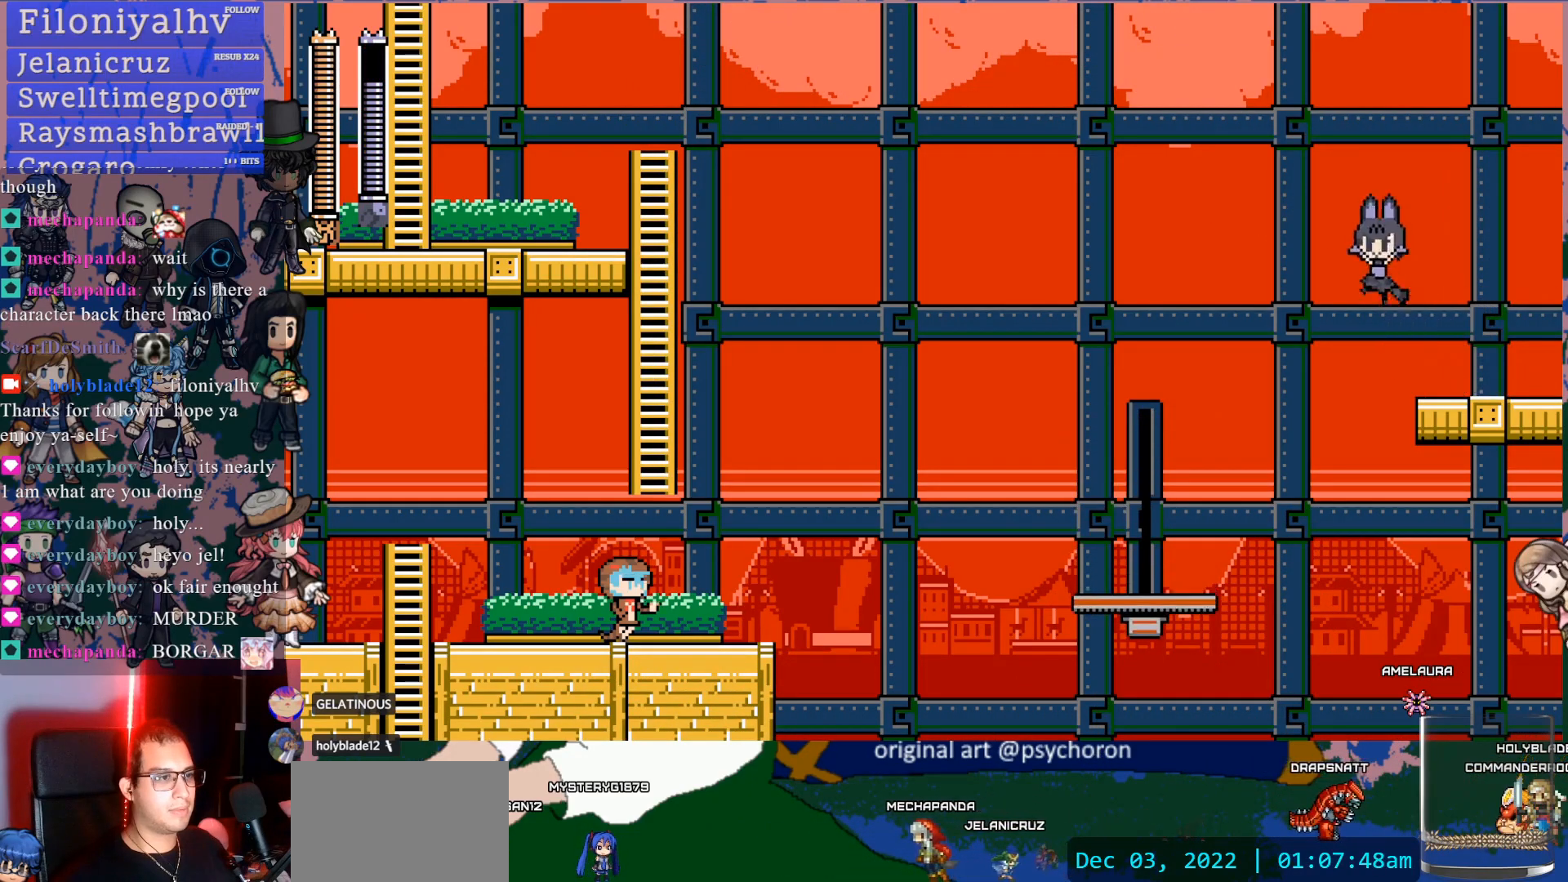
Gameplay with a controller (PlayStation layout); each line is a JSON object with the inputs held at the frame after it. "events" lists button and stick changes between this image and that frame as [ms after this image, input, new state], when the widget could be followed in between. Not read: L3 R3.
{"buttons": ["DPAD_LEFT"], "left_stick": "center", "right_stick": "center", "events": [[350, "CROSS", "up"]]}
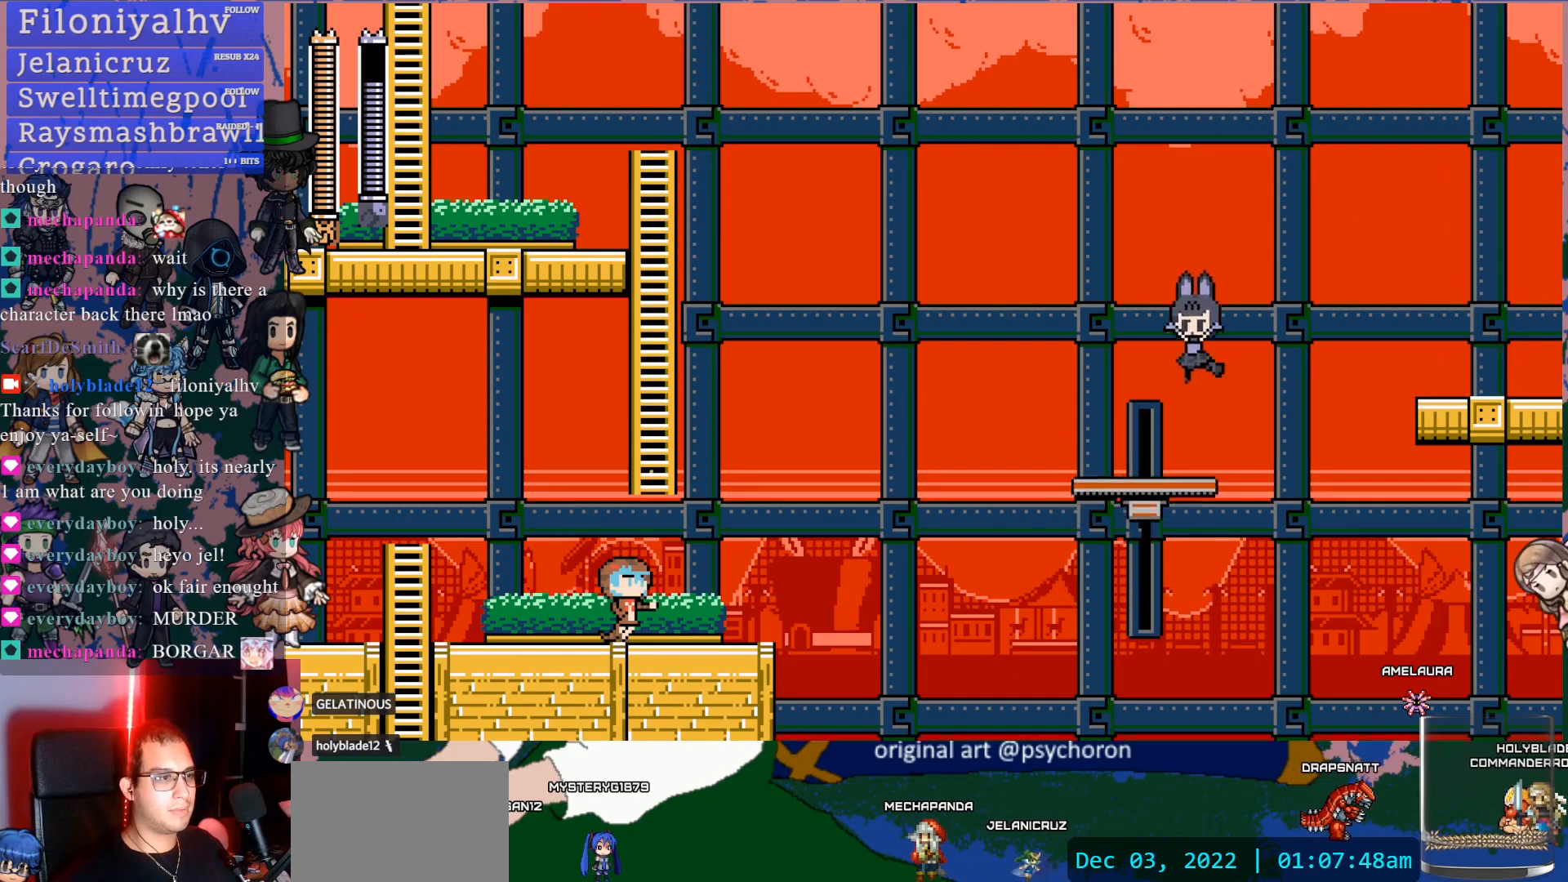
{"buttons": ["CROSS", "DPAD_LEFT"], "left_stick": "center", "right_stick": "center", "events": [[367, "CROSS", "down"]]}
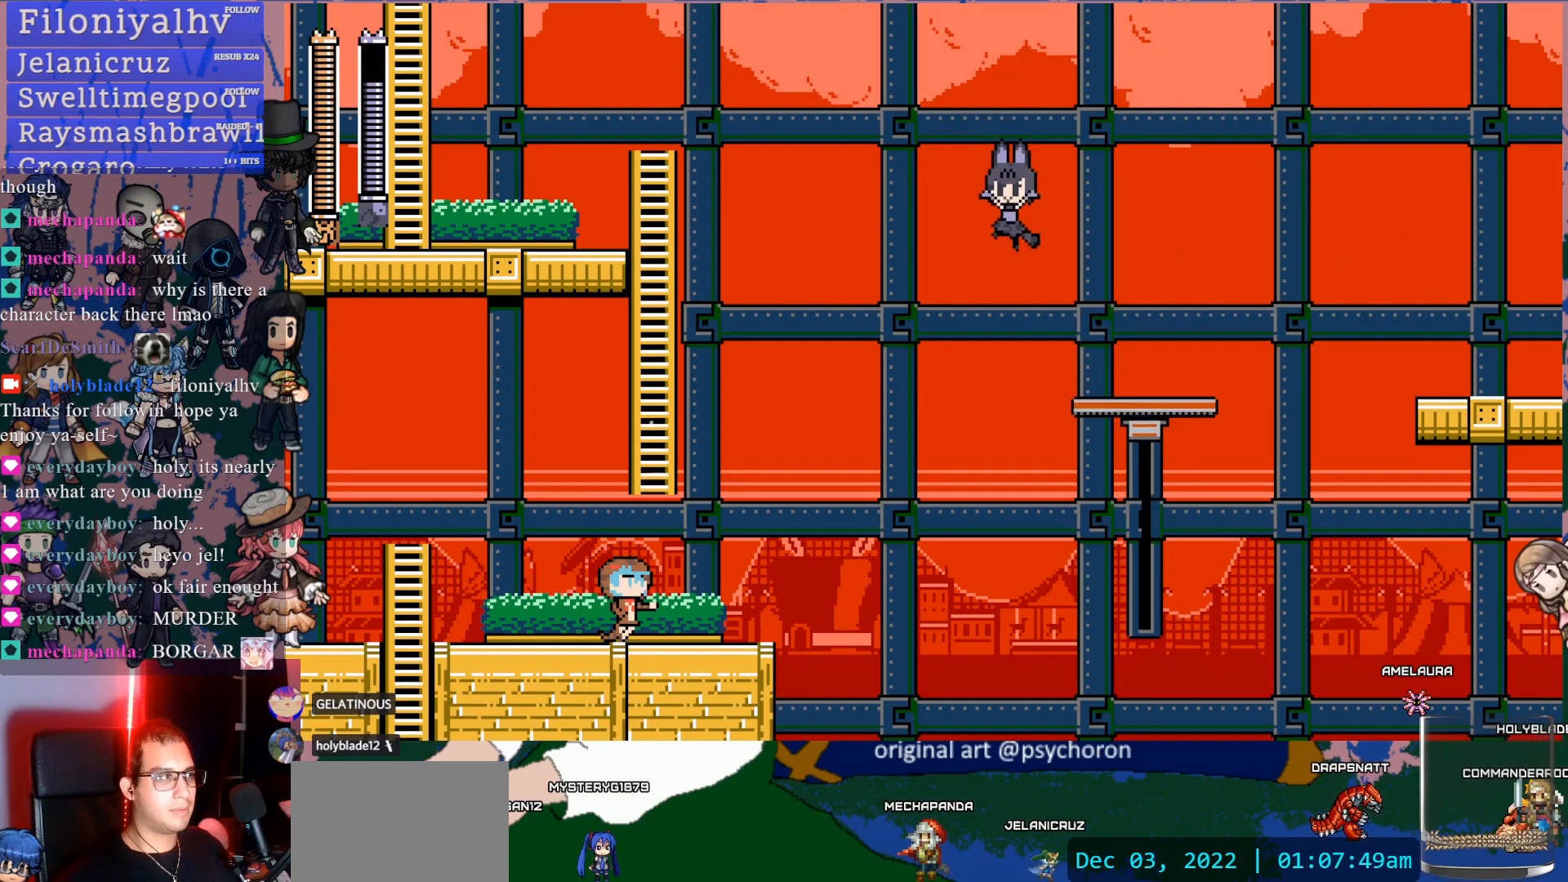
{"buttons": ["DPAD_UP", "DPAD_LEFT"], "left_stick": "center", "right_stick": "center", "events": [[200, "SQUARE", "down"], [233, "DPAD_UP", "down"], [283, "CROSS", "up"], [383, "SQUARE", "up"]]}
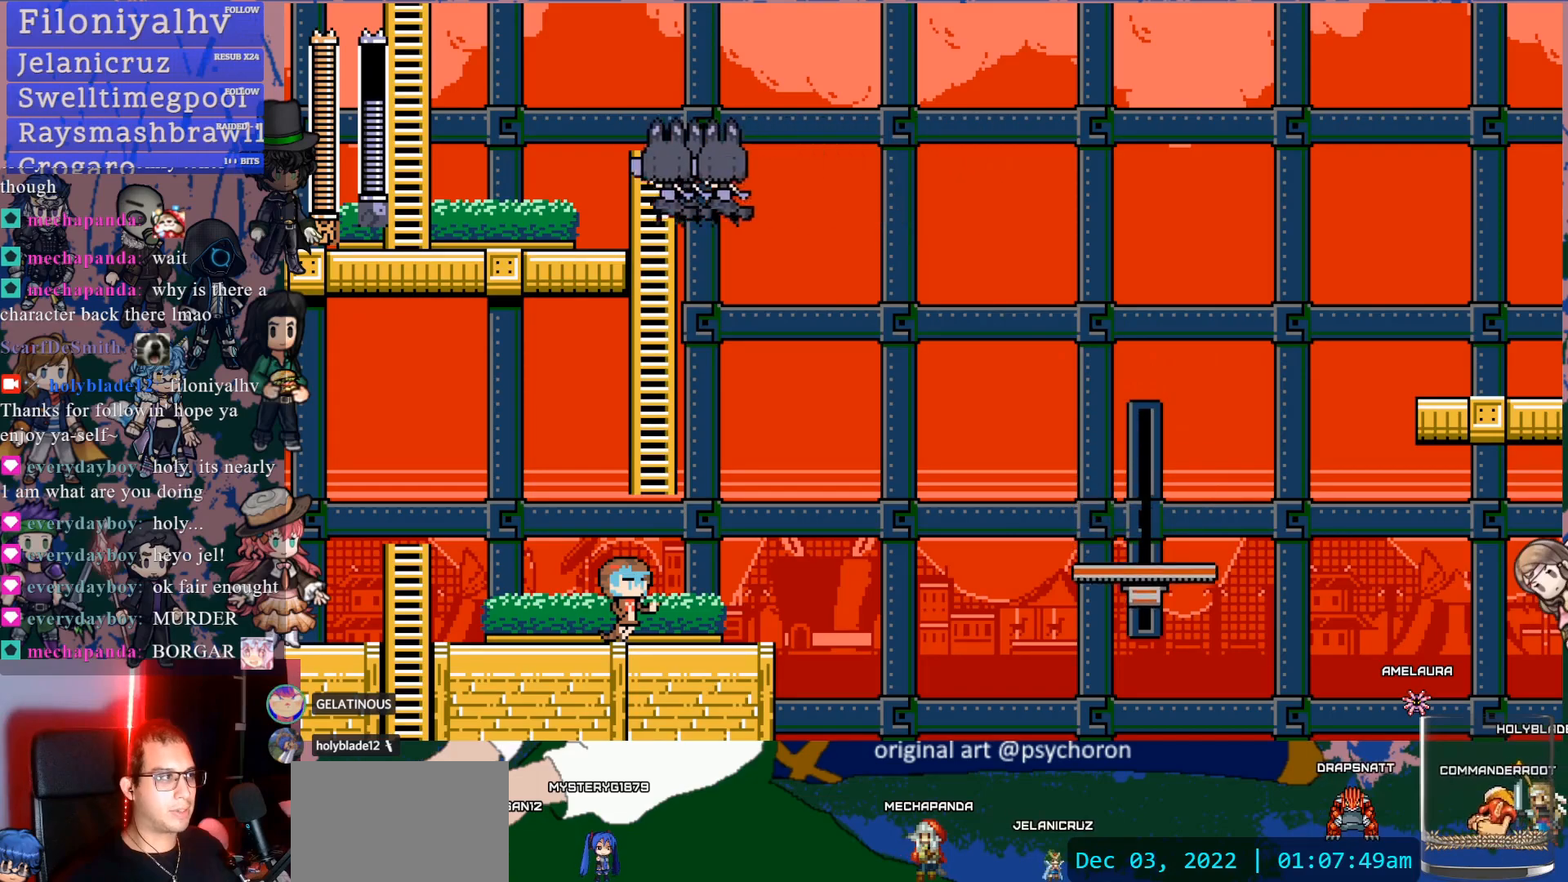
{"buttons": ["CROSS", "DPAD_LEFT"], "left_stick": "center", "right_stick": "center", "events": [[400, "DPAD_UP", "up"], [450, "DPAD_LEFT", "up"], [467, "DPAD_LEFT", "down"], [483, "CROSS", "down"]]}
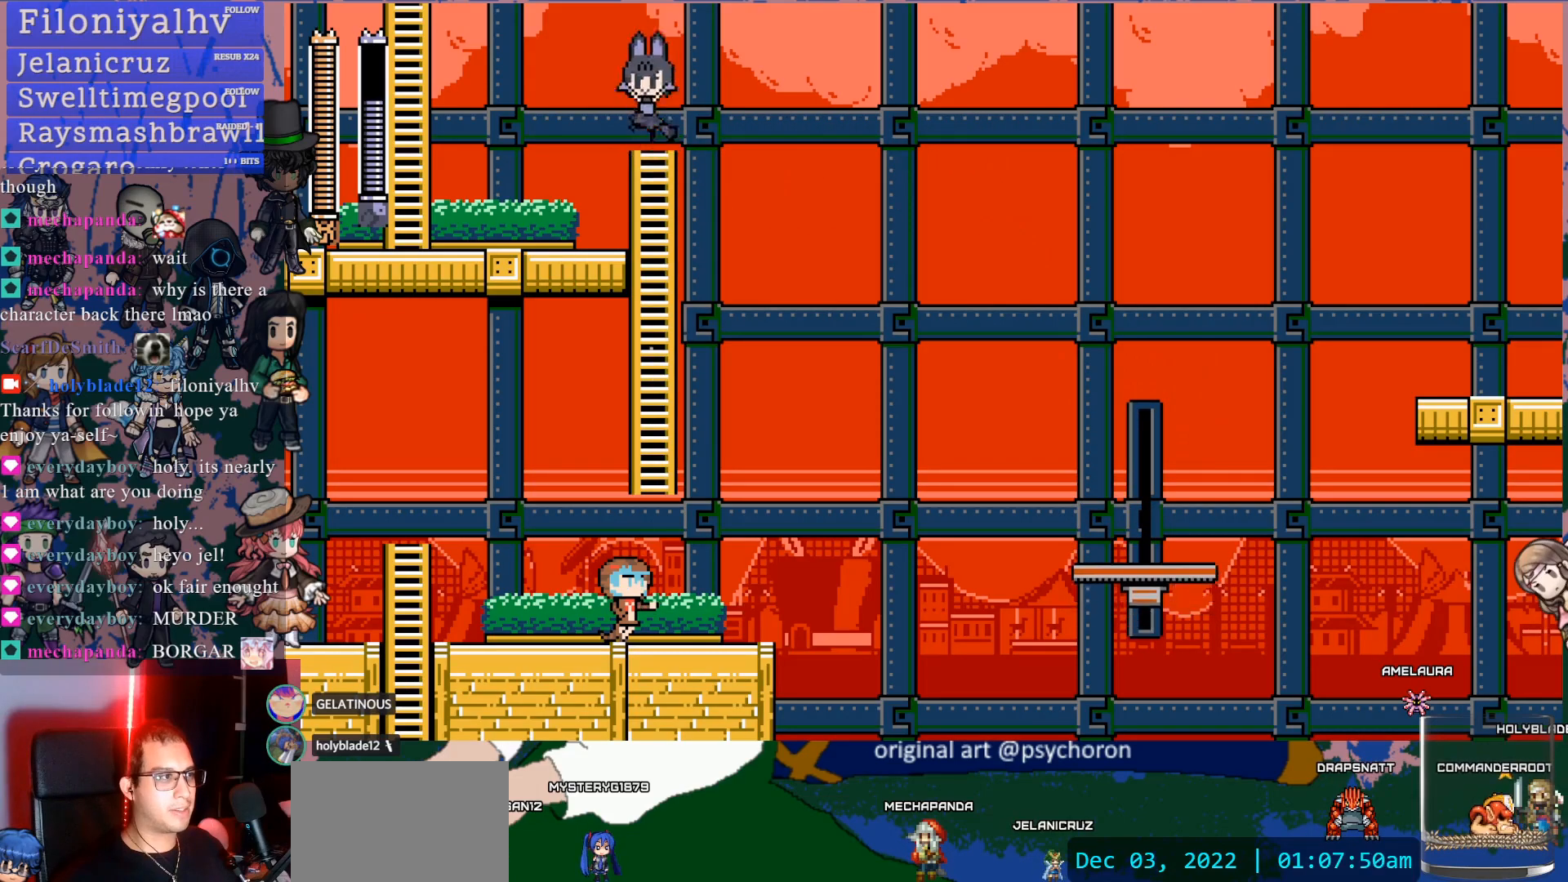
{"buttons": ["DPAD_LEFT"], "left_stick": "center", "right_stick": "center", "events": [[150, "CROSS", "up"]]}
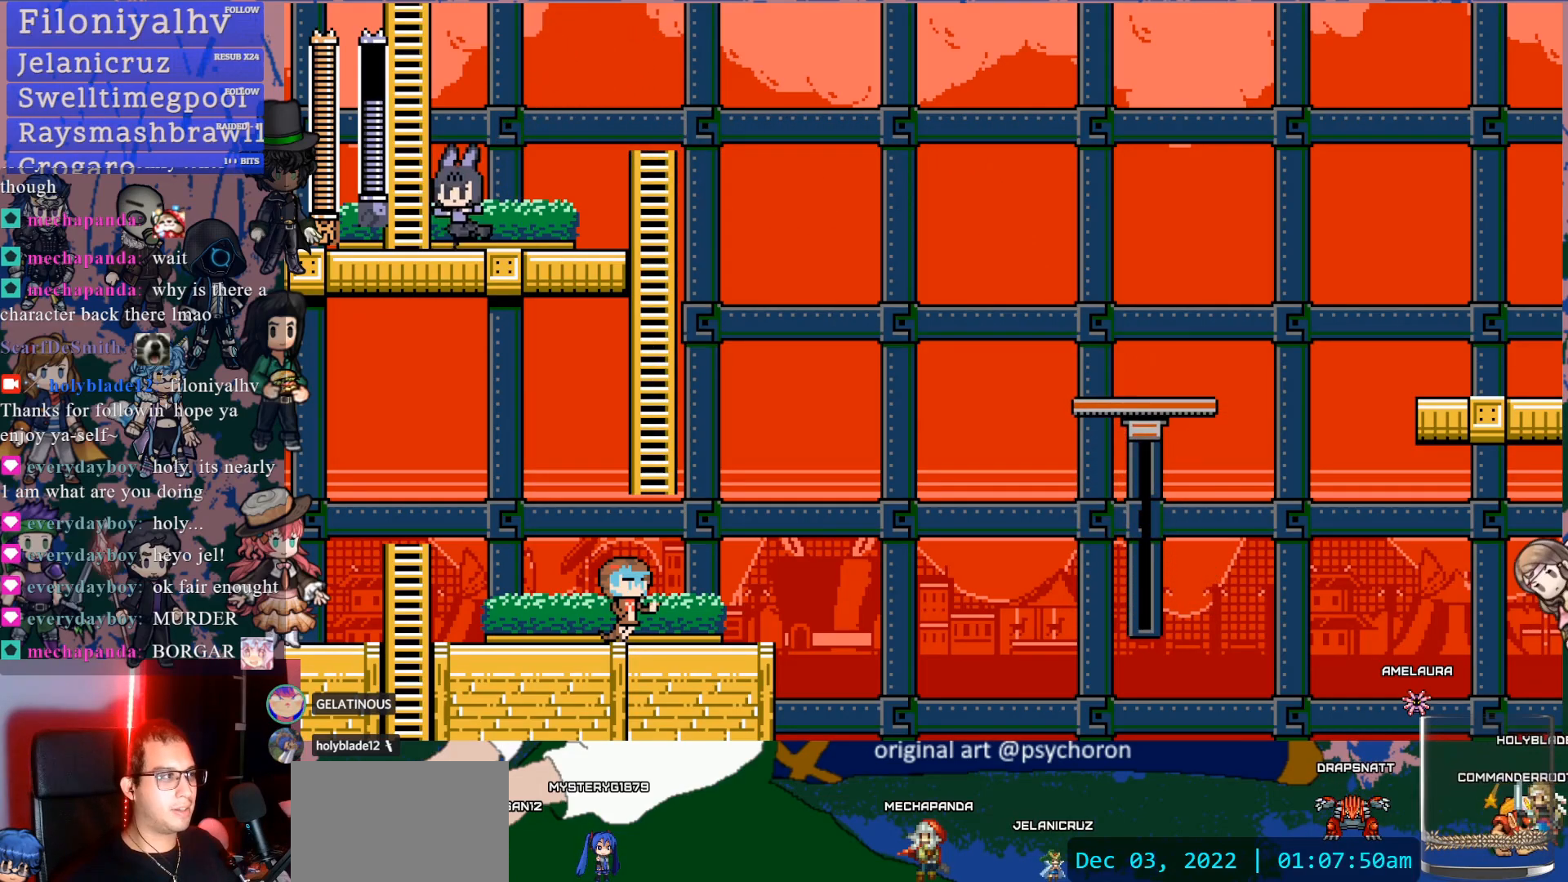
{"buttons": [], "left_stick": "center", "right_stick": "center"}
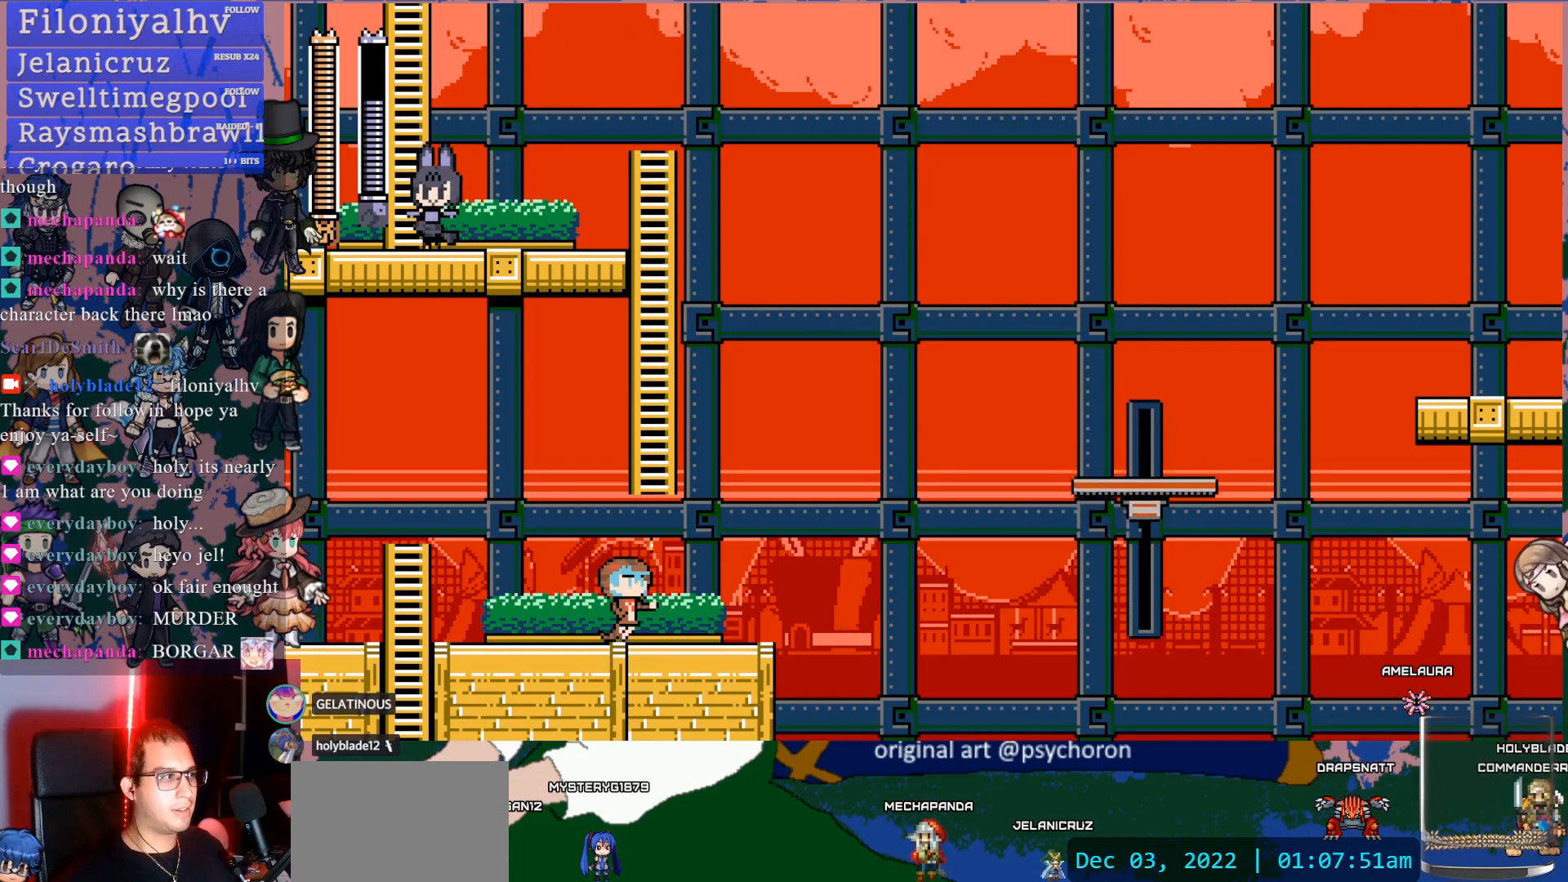
{"buttons": [], "left_stick": "center", "right_stick": "center", "events": [[117, "R1", "down"], [233, "R1", "up"]]}
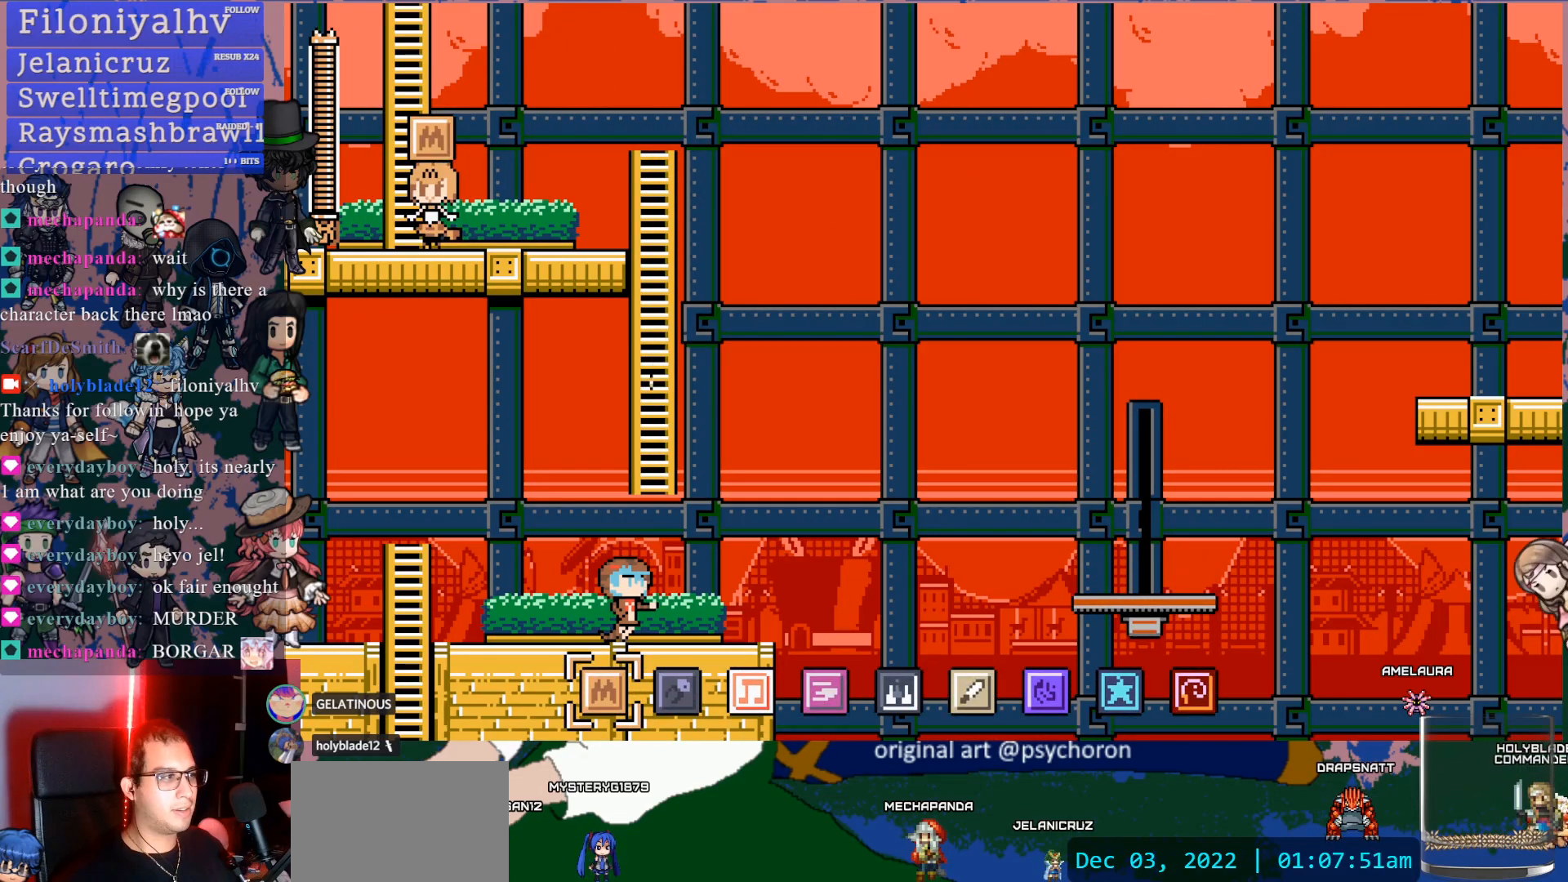
{"buttons": [], "left_stick": "center", "right_stick": "center", "events": [[50, "CROSS", "down"], [150, "DPAD_LEFT", "down"], [233, "DPAD_UP", "down"], [250, "DPAD_LEFT", "up"], [400, "CROSS", "up"], [483, "DPAD_UP", "up"]]}
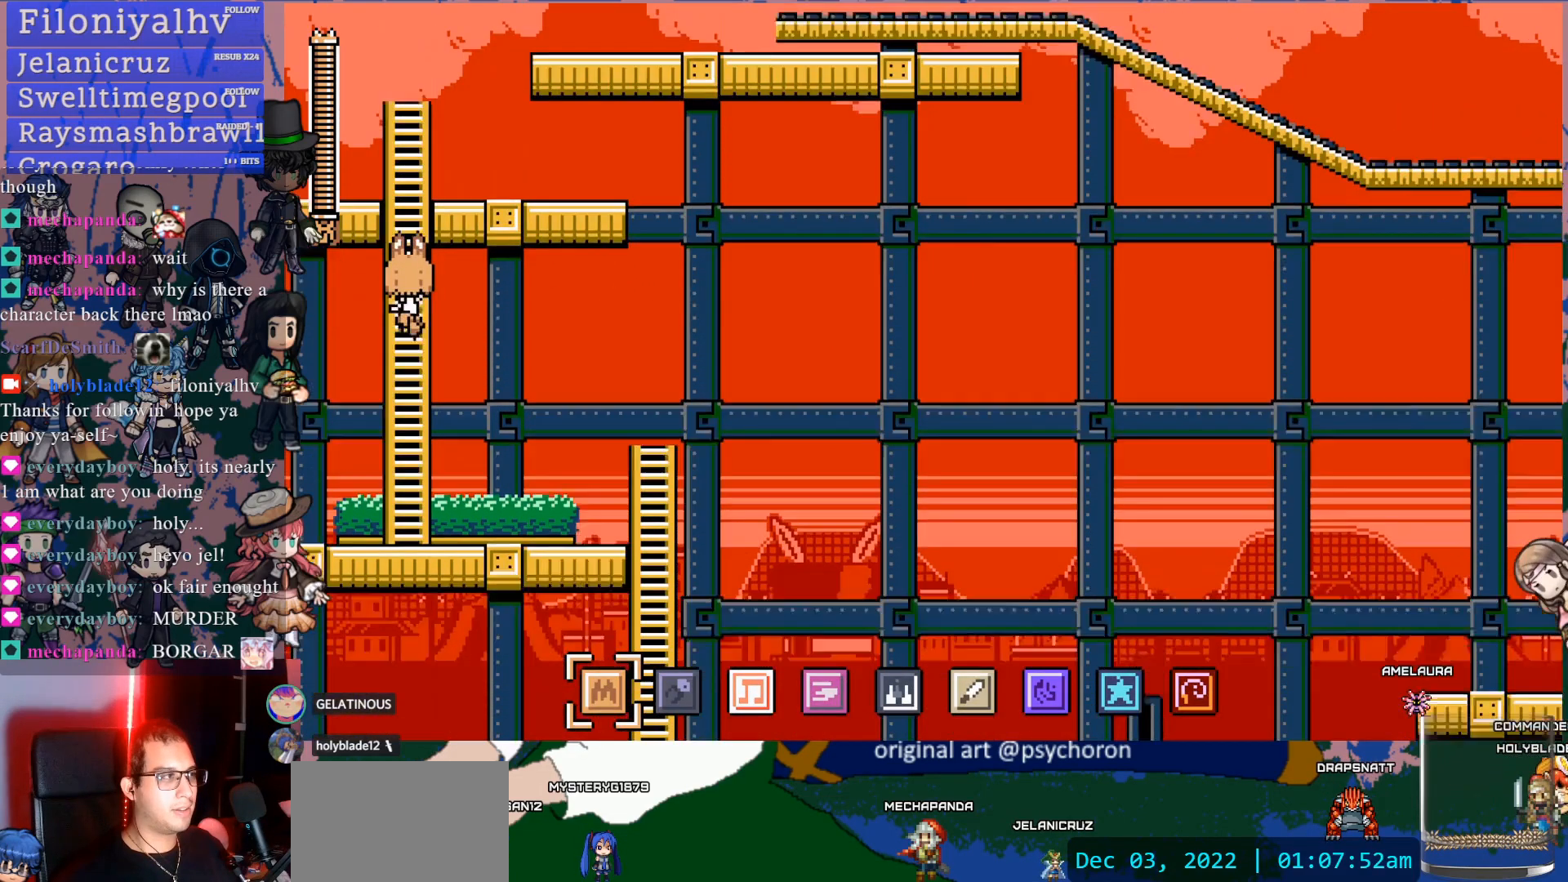
{"buttons": [], "left_stick": "center", "right_stick": "center", "events": []}
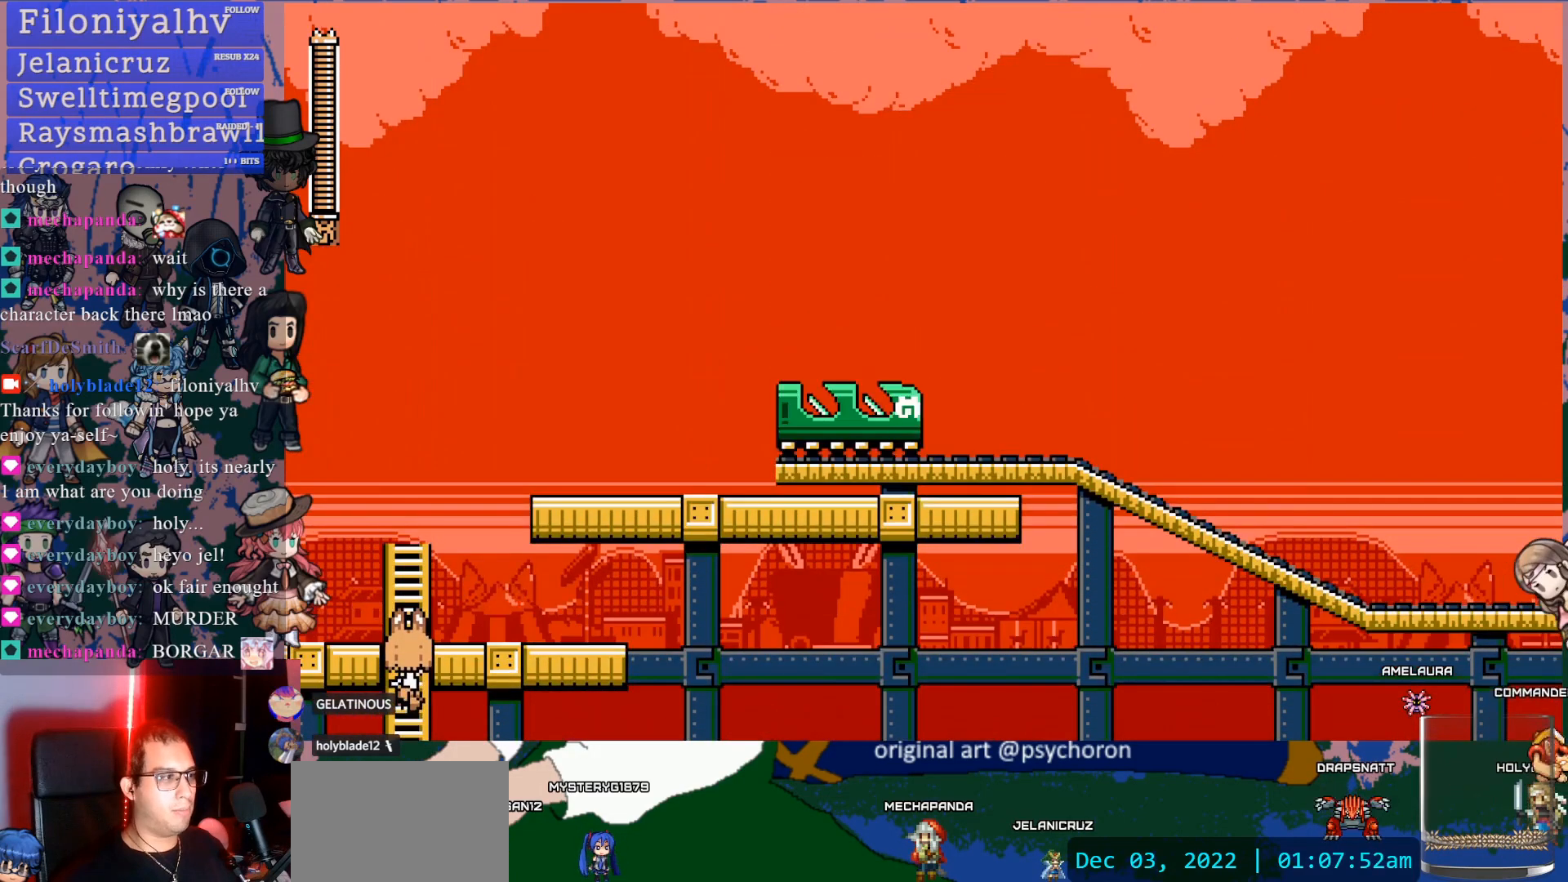
{"buttons": [], "left_stick": "center", "right_stick": "center", "events": [[183, "CROSS", "down"], [267, "DPAD_RIGHT", "down"], [350, "CROSS", "up"], [500, "DPAD_RIGHT", "up"]]}
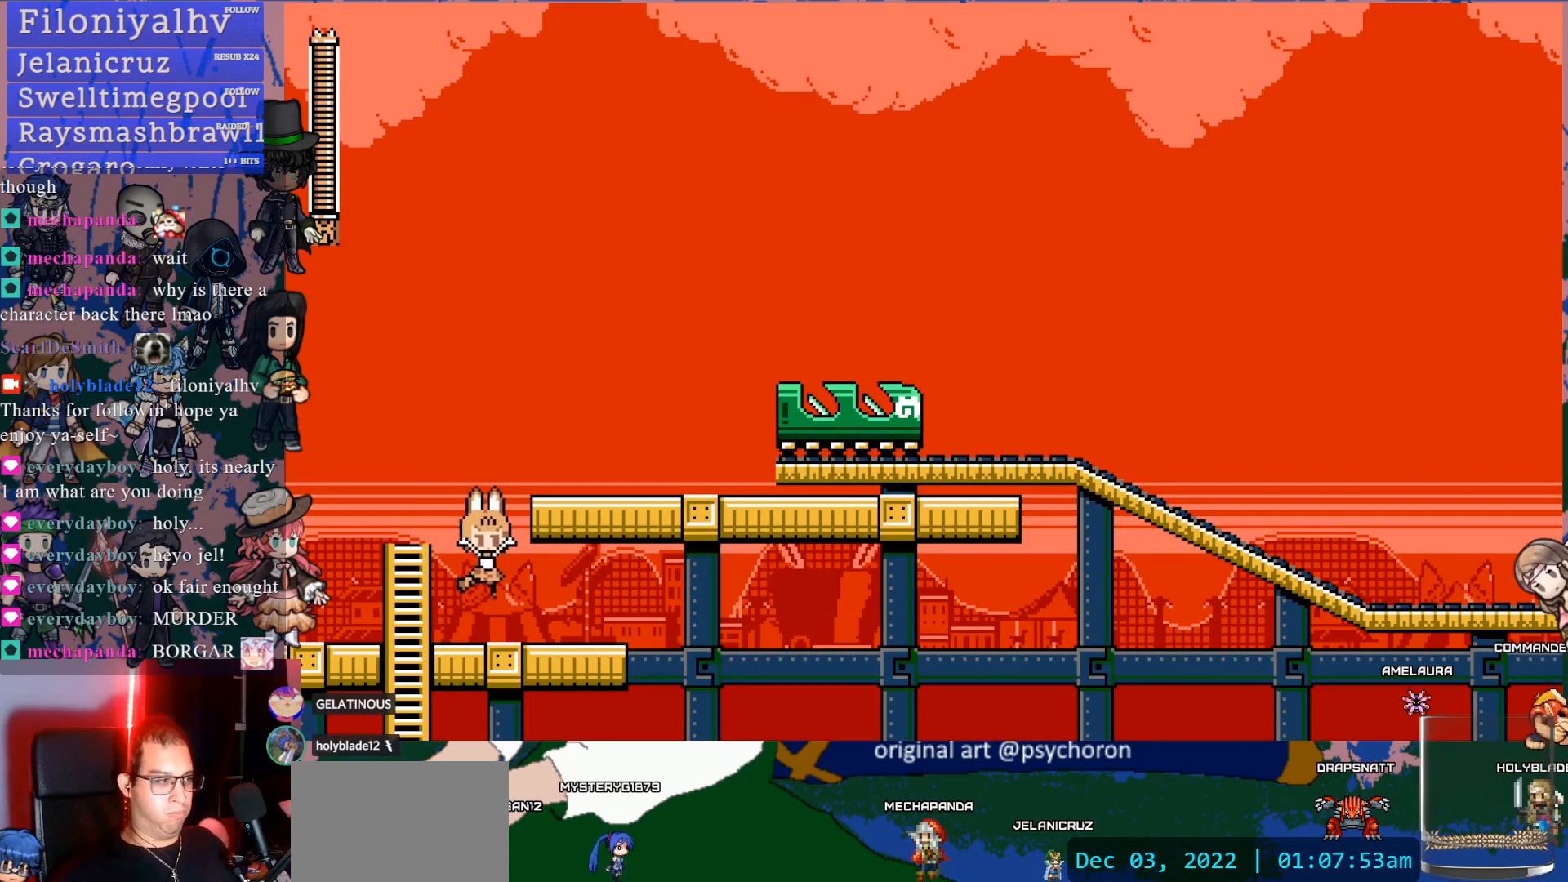
{"buttons": ["DPAD_RIGHT"], "left_stick": "center", "right_stick": "center", "events": [[233, "CROSS", "down"], [283, "DPAD_RIGHT", "down"], [483, "CROSS", "up"]]}
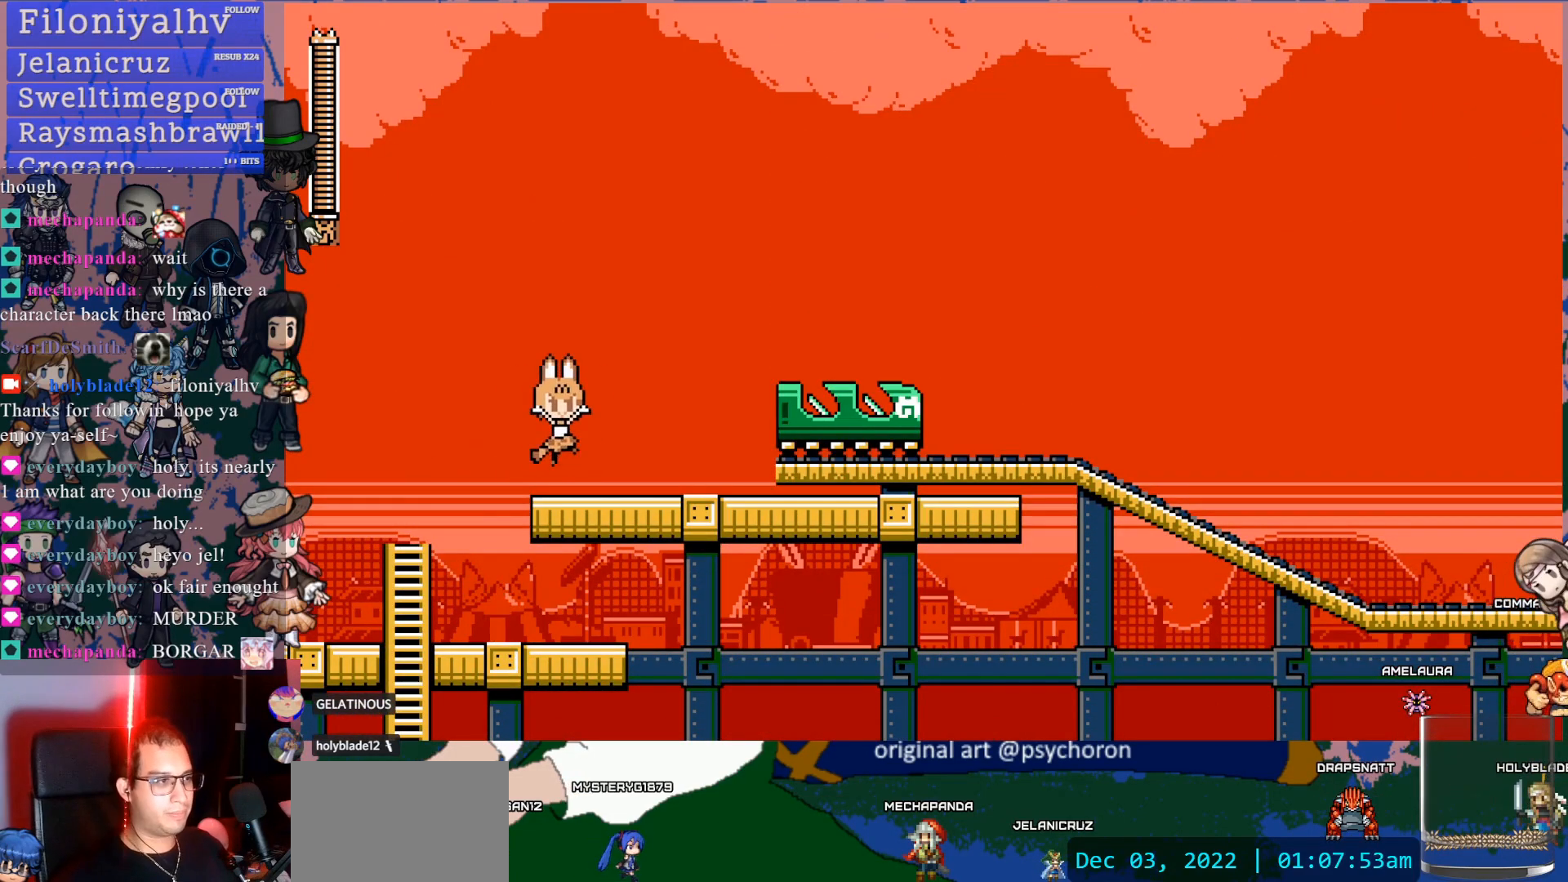
{"buttons": ["CROSS", "DPAD_RIGHT"], "left_stick": "center", "right_stick": "center", "events": [[283, "CROSS", "down"]]}
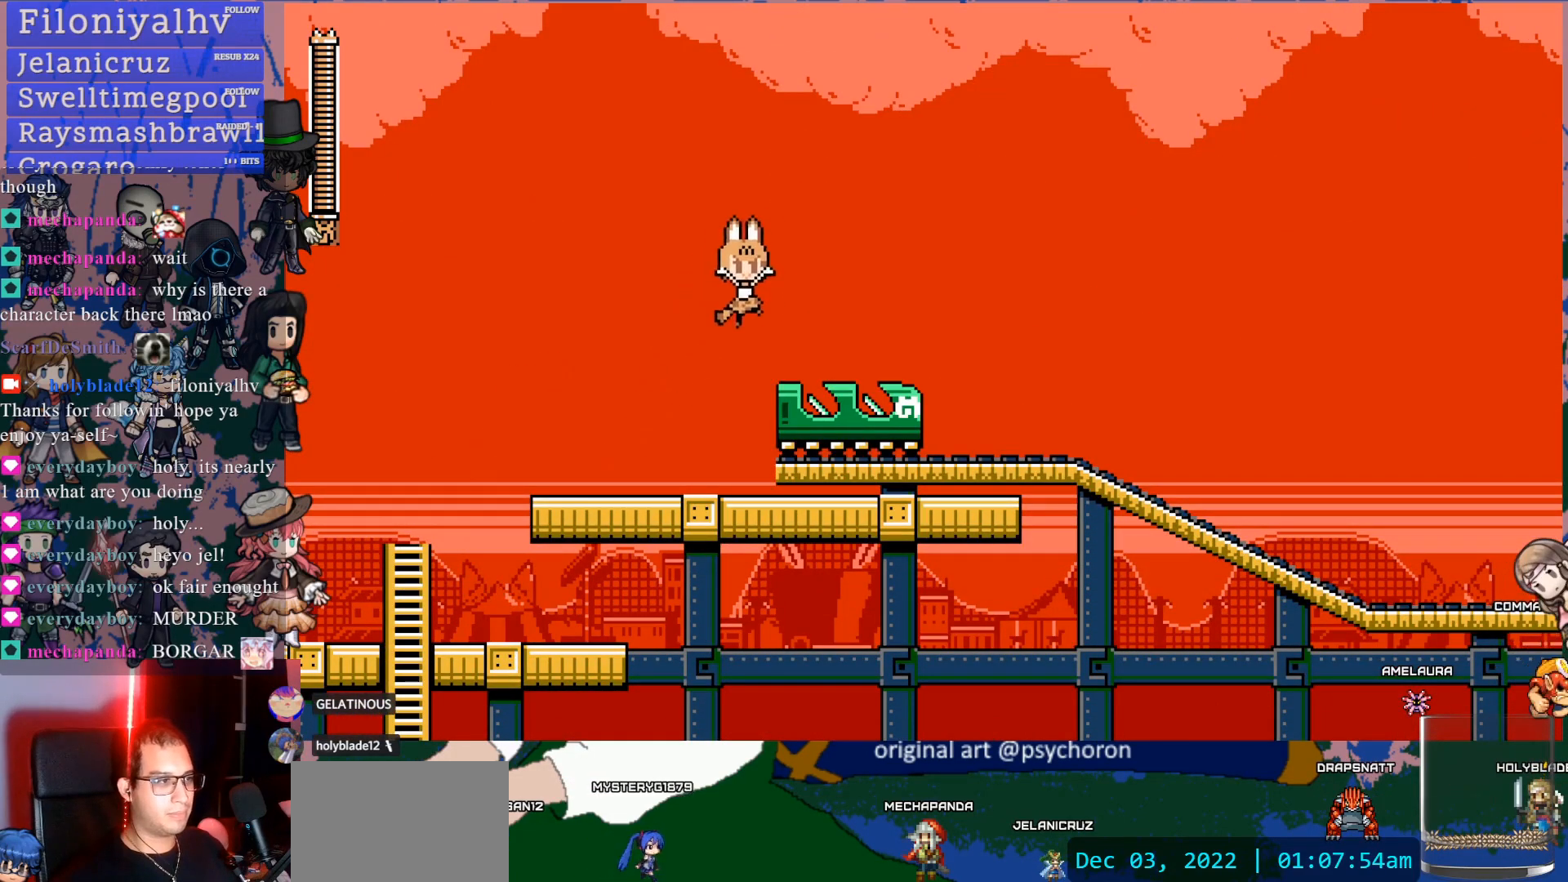
{"buttons": [], "left_stick": "center", "right_stick": "center", "events": [[67, "CROSS", "up"], [233, "SQUARE", "down"], [250, "DPAD_RIGHT", "up"], [367, "SQUARE", "up"]]}
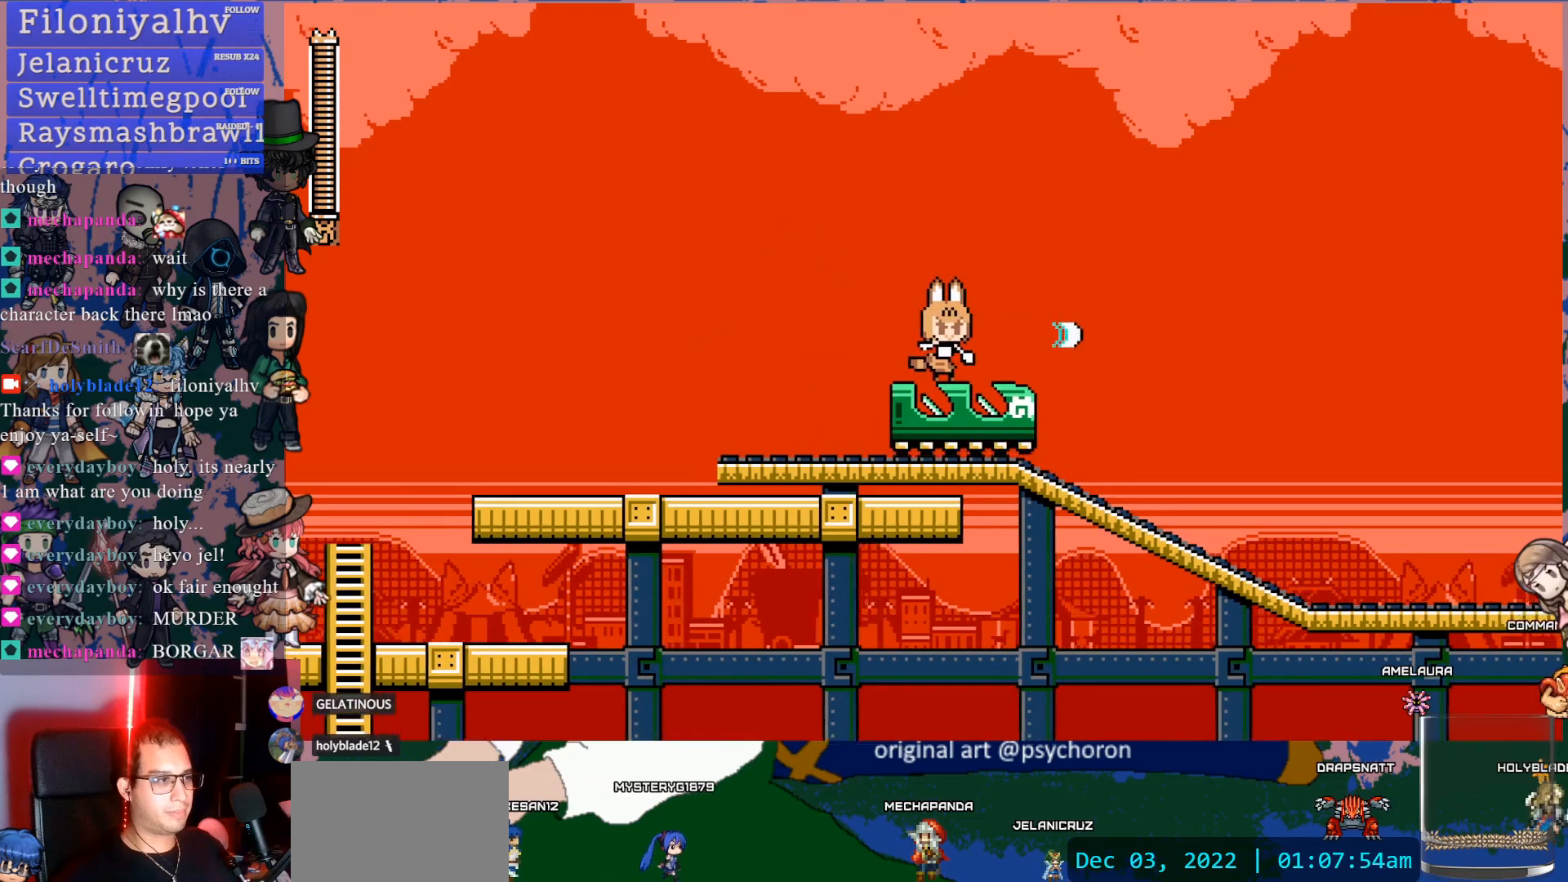
{"buttons": [], "left_stick": "center", "right_stick": "center", "events": []}
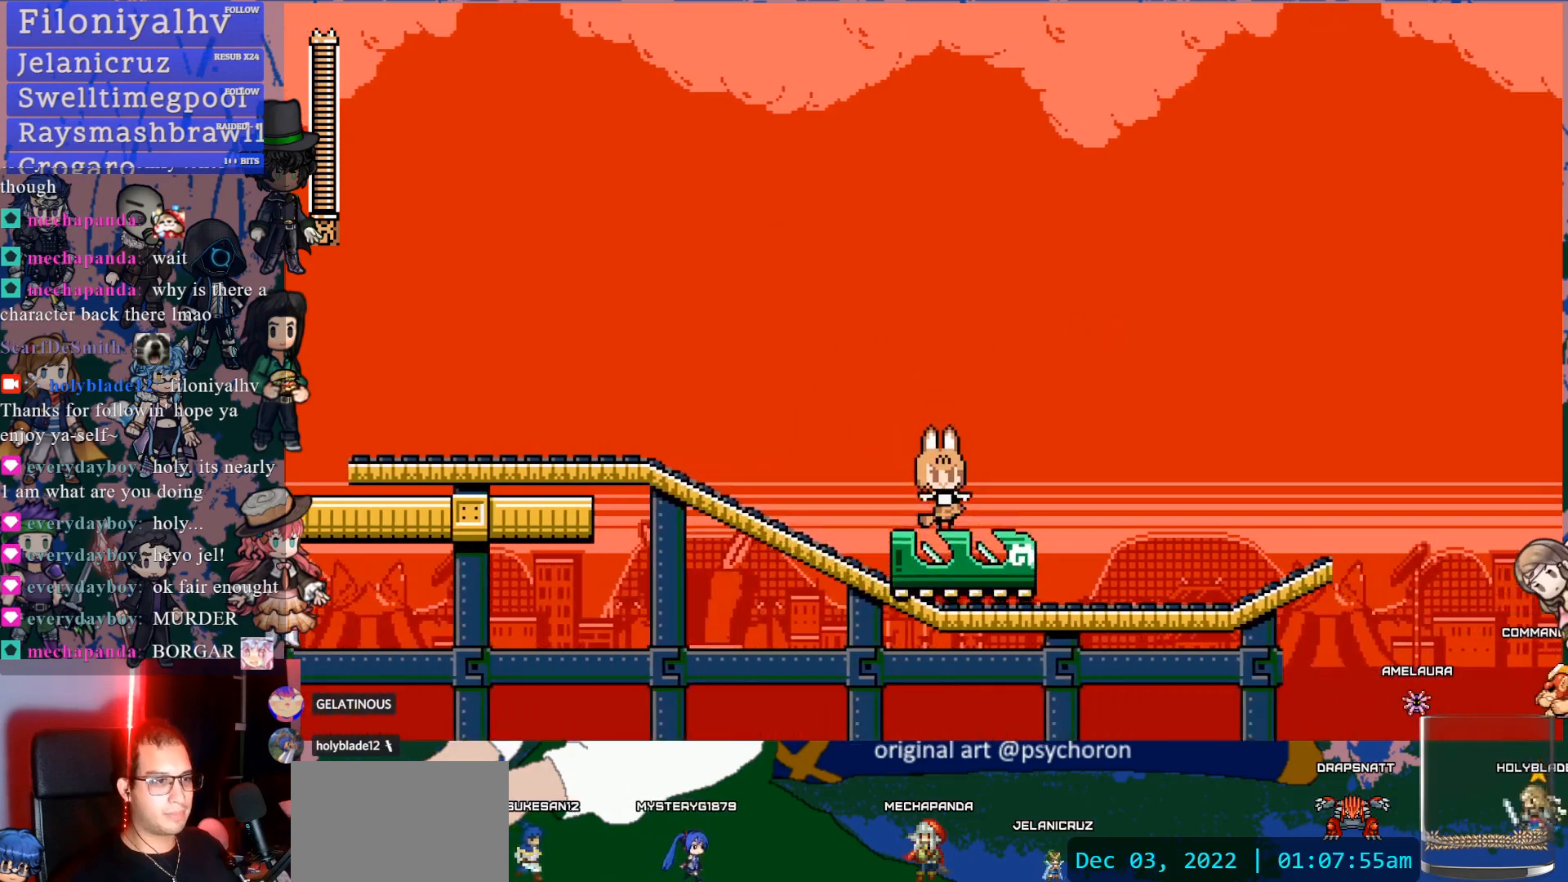
{"buttons": [], "left_stick": "center", "right_stick": "center", "events": []}
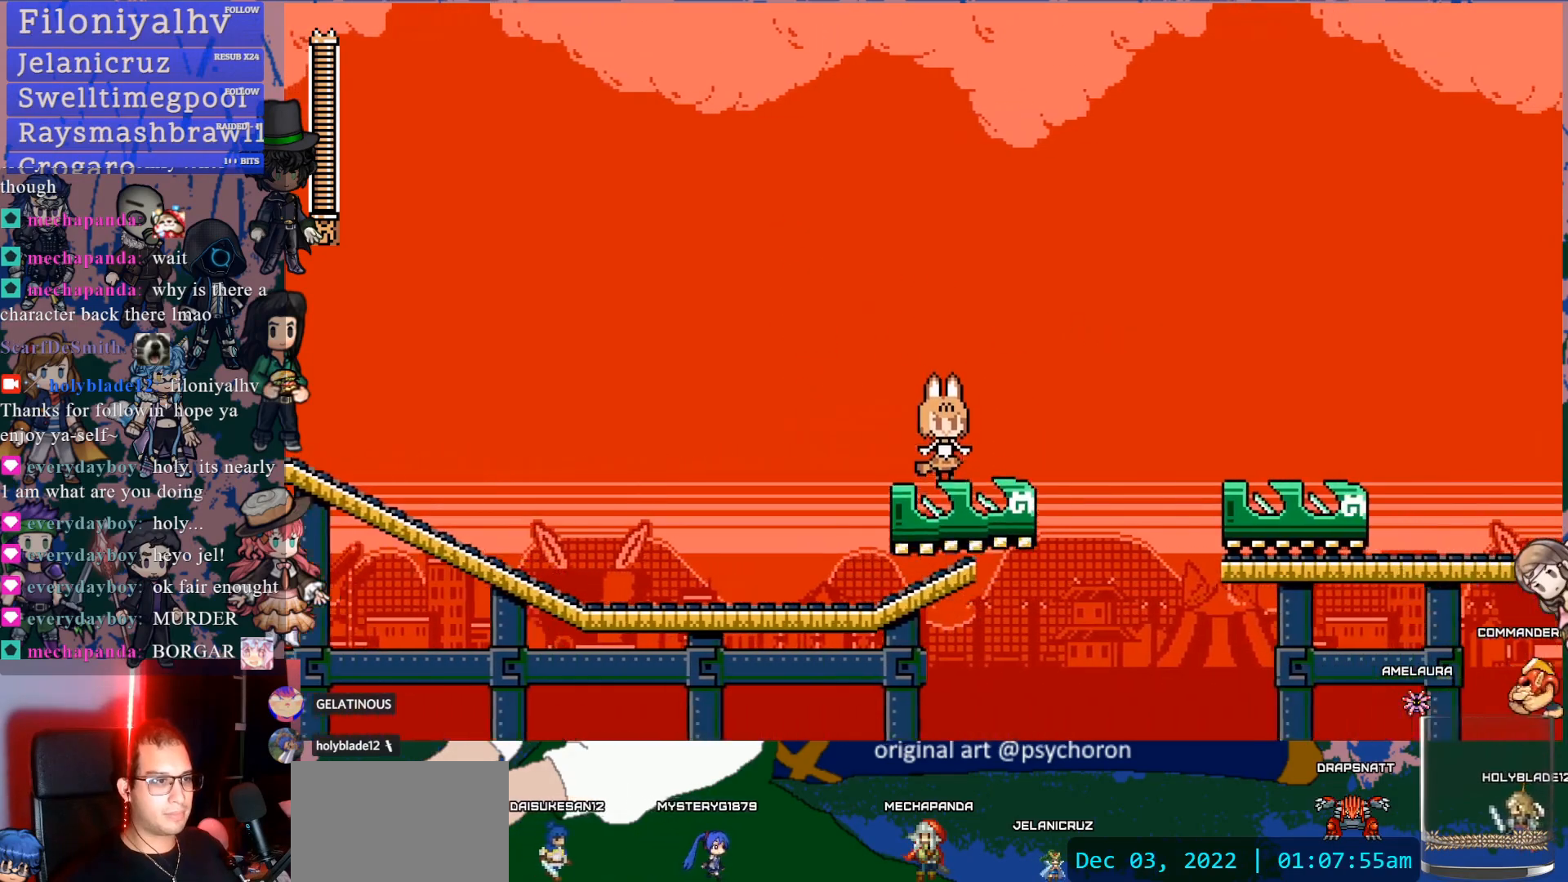
{"buttons": ["CROSS", "DPAD_RIGHT"], "left_stick": "center", "right_stick": "center", "events": [[50, "DPAD_RIGHT", "down"], [183, "CROSS", "down"]]}
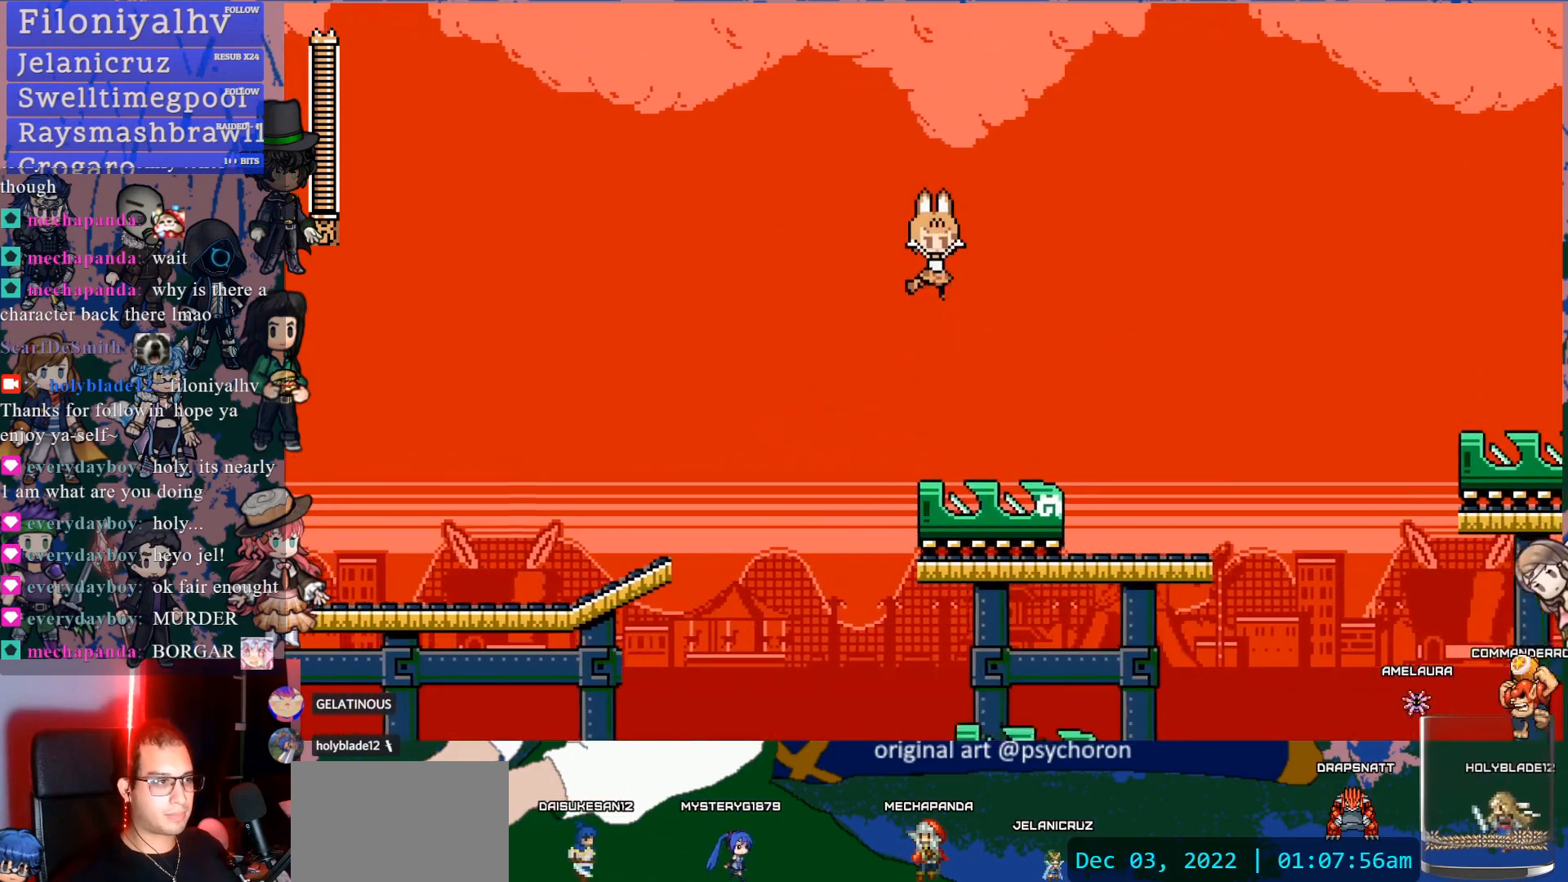
{"buttons": [], "left_stick": "center", "right_stick": "center", "events": [[200, "CROSS", "up"], [250, "DPAD_RIGHT", "up"]]}
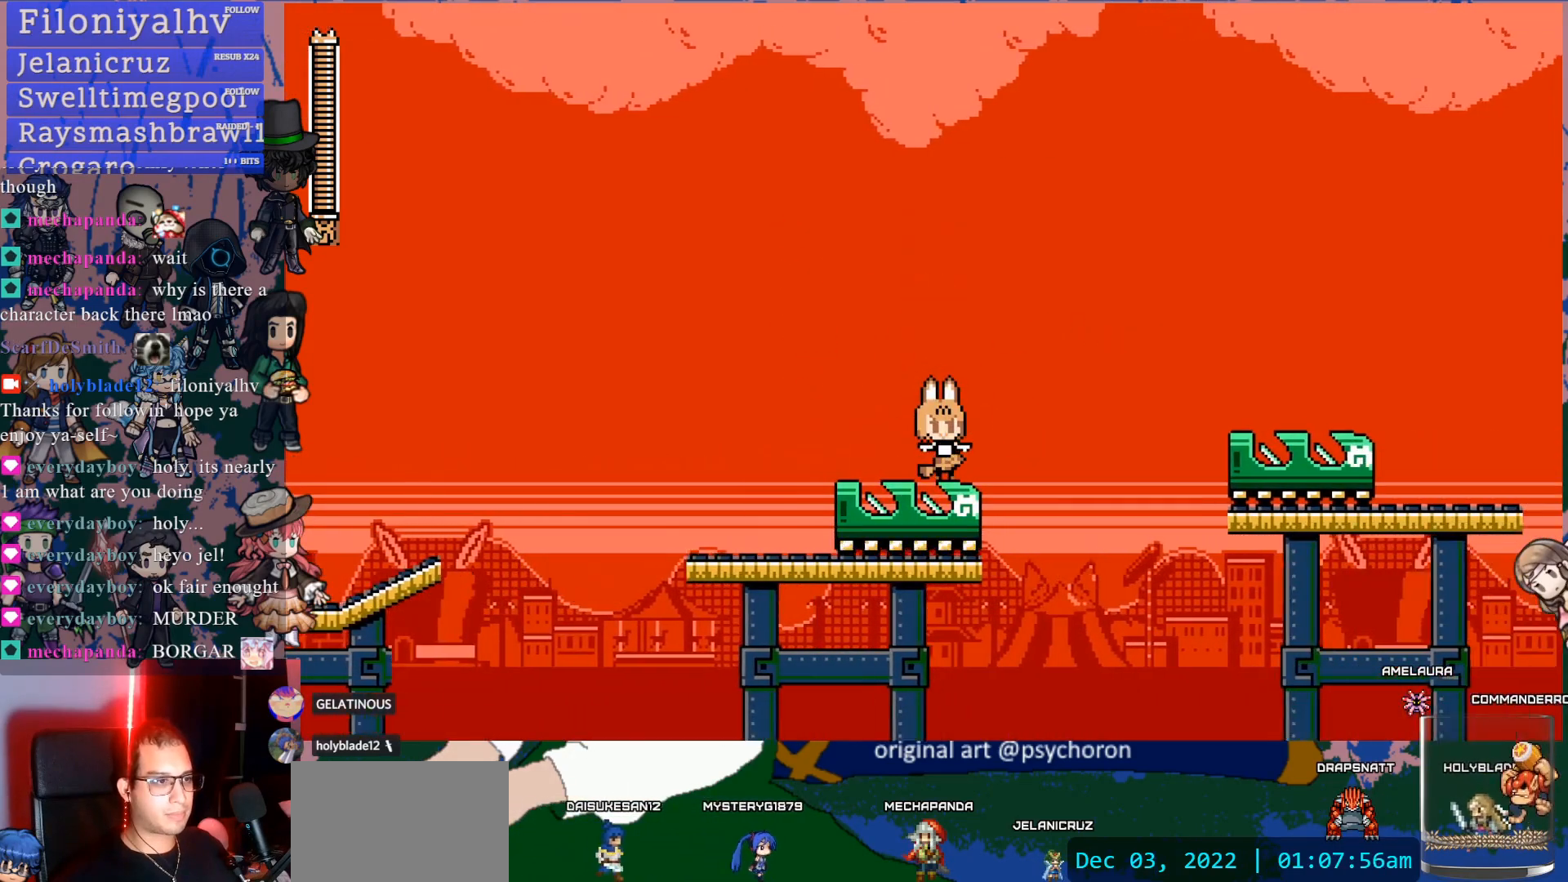
{"buttons": ["CROSS", "DPAD_RIGHT"], "left_stick": "center", "right_stick": "center", "events": [[150, "DPAD_RIGHT", "down"], [183, "CROSS", "down"]]}
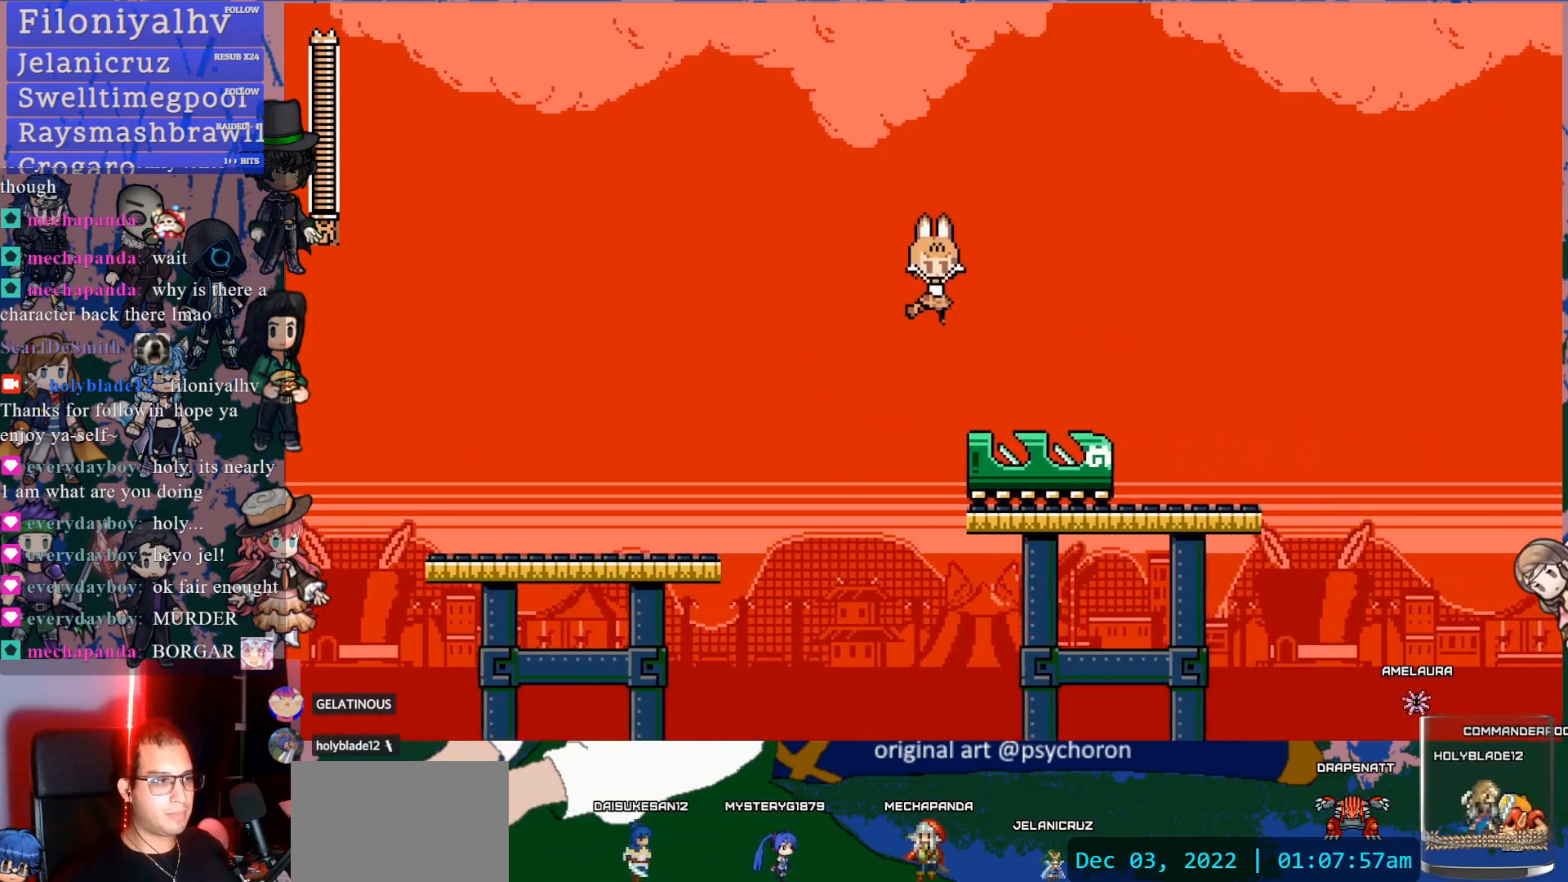
{"buttons": [], "left_stick": "center", "right_stick": "center", "events": [[117, "CROSS", "up"], [283, "DPAD_RIGHT", "up"]]}
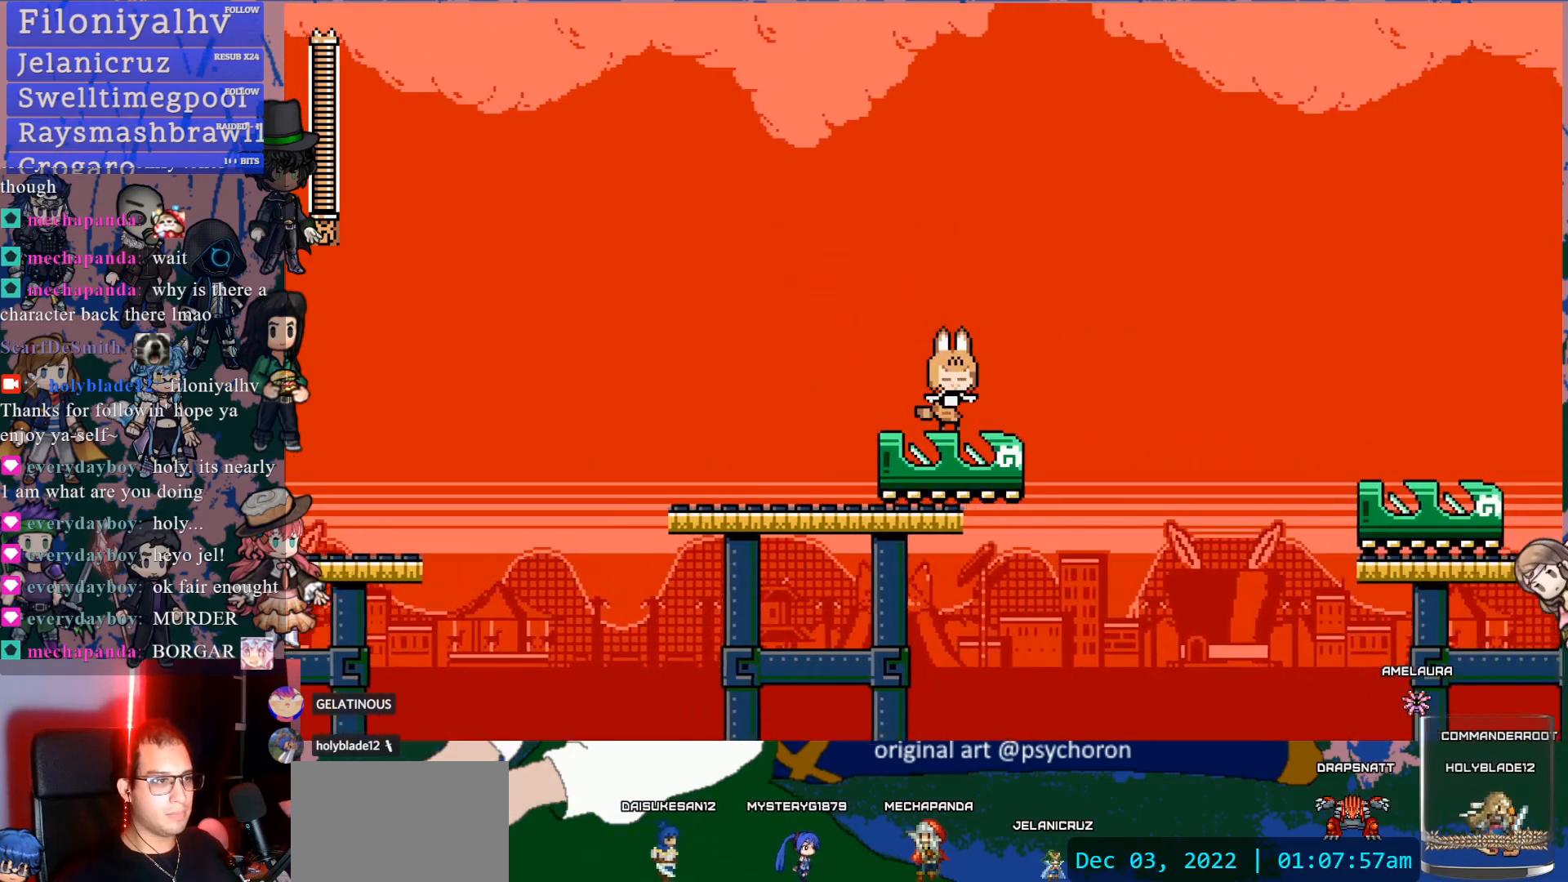
{"buttons": ["CROSS", "DPAD_RIGHT"], "left_stick": "center", "right_stick": "center", "events": [[117, "DPAD_RIGHT", "down"], [233, "CROSS", "down"]]}
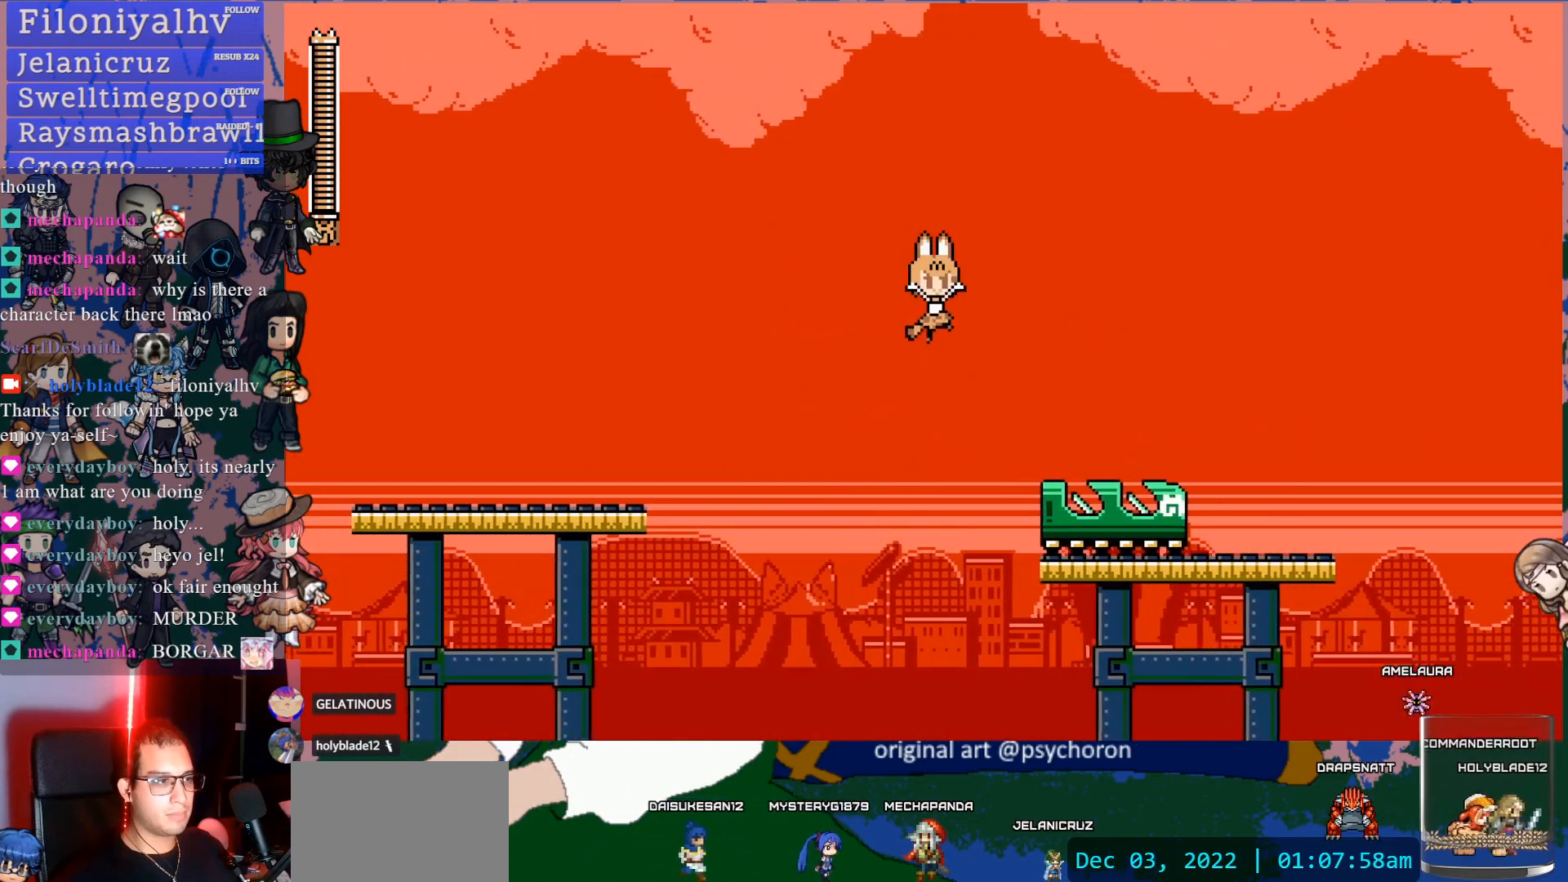
{"buttons": ["DPAD_RIGHT"], "left_stick": "center", "right_stick": "center", "events": [[133, "CROSS", "up"]]}
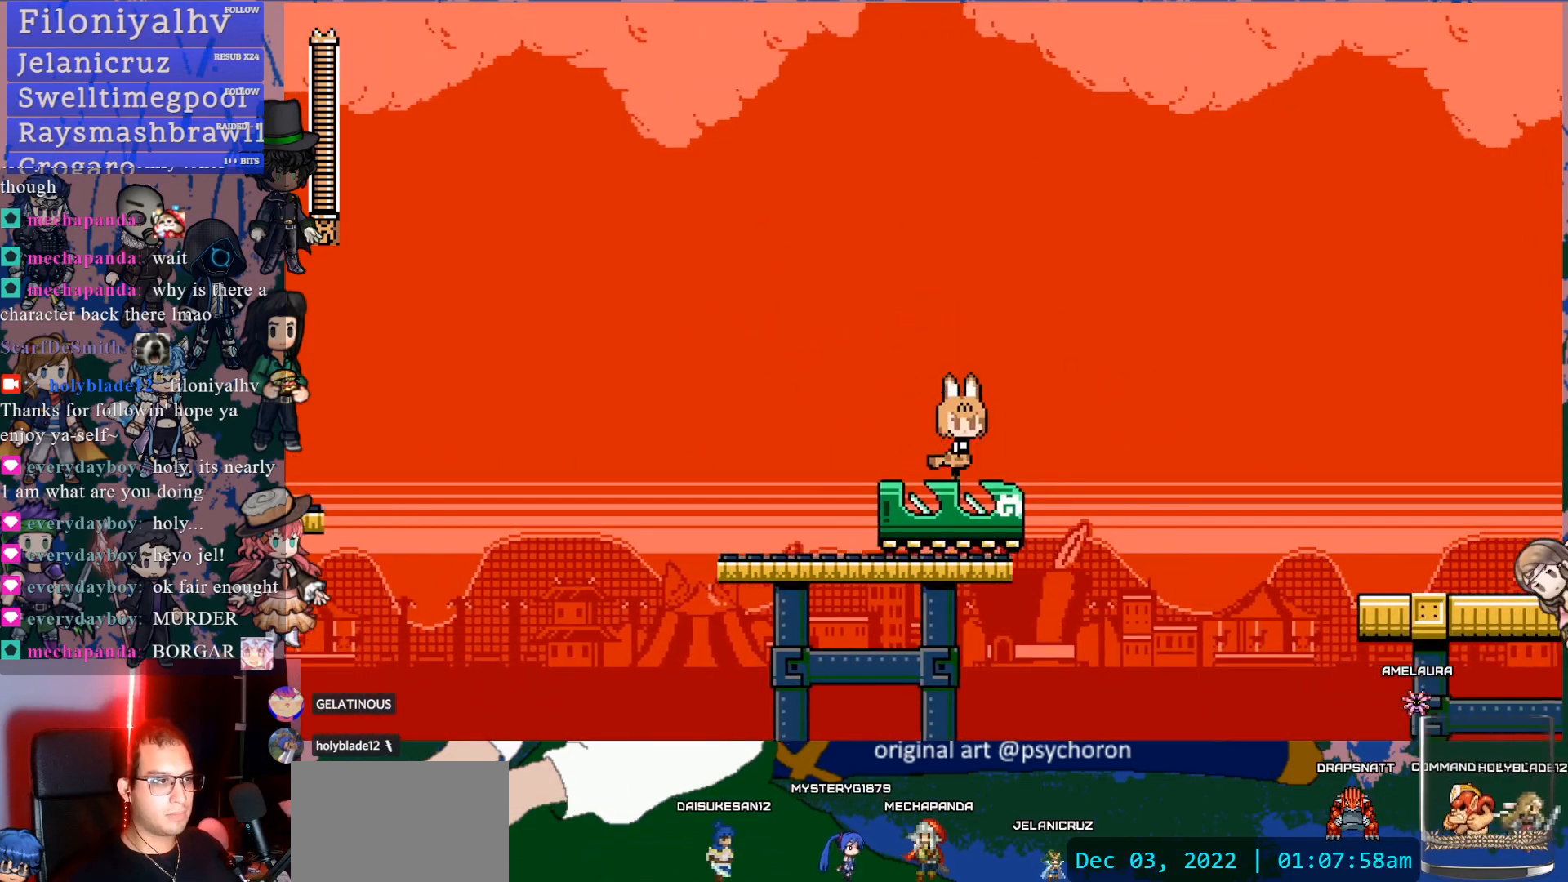
{"buttons": ["CROSS", "DPAD_RIGHT"], "left_stick": "center", "right_stick": "center", "events": [[50, "DPAD_RIGHT", "up"], [233, "DPAD_RIGHT", "down"], [300, "CROSS", "down"]]}
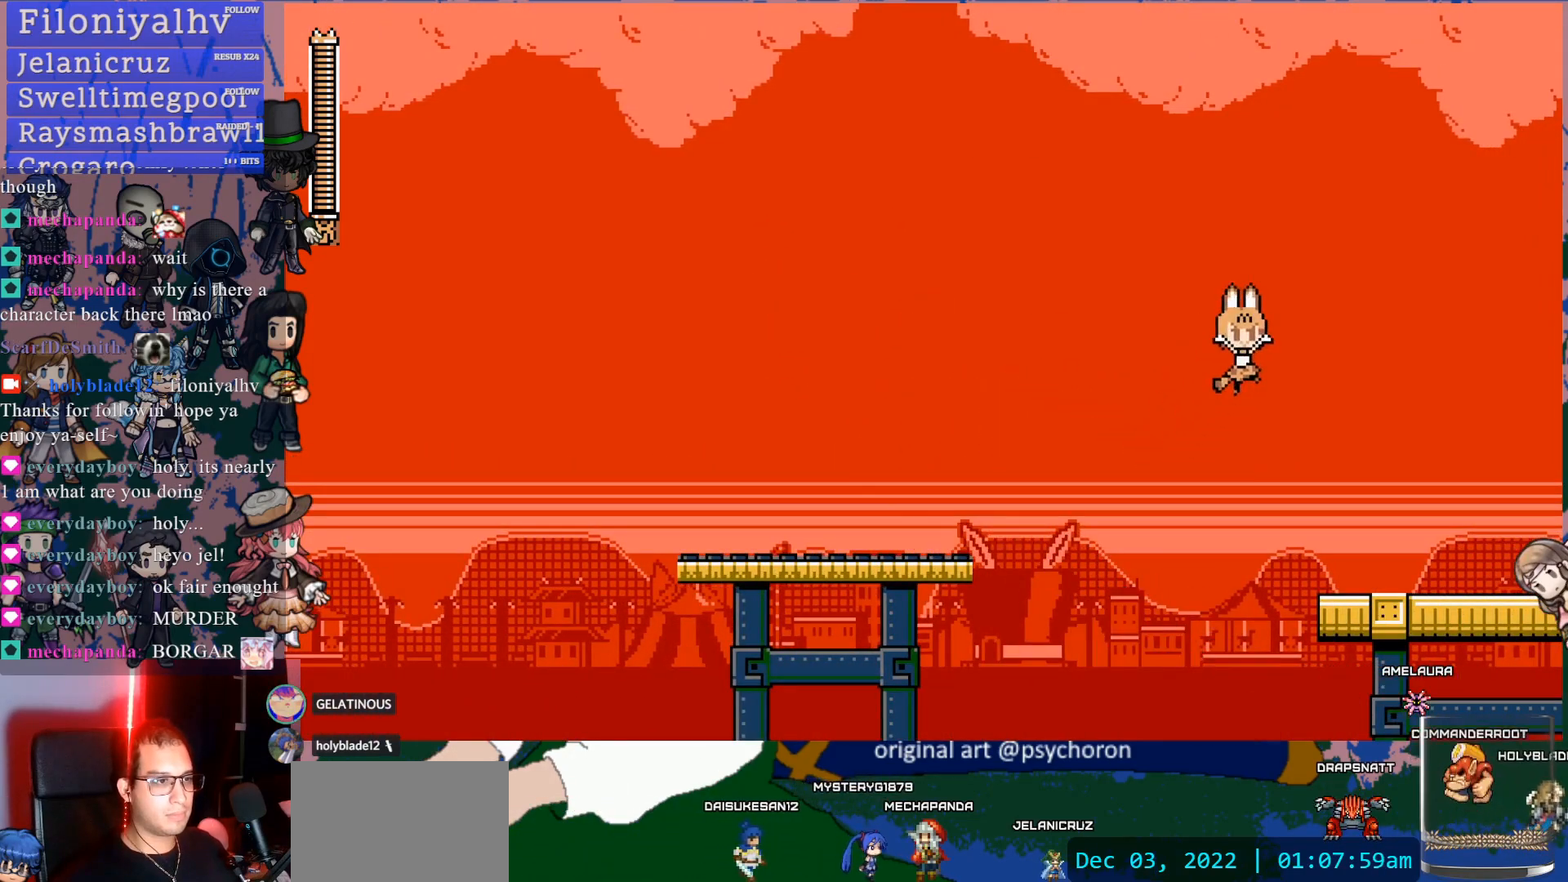
{"buttons": ["SQUARE", "DPAD_RIGHT"], "left_stick": "center", "right_stick": "center", "events": [[183, "CROSS", "up"], [417, "SQUARE", "down"]]}
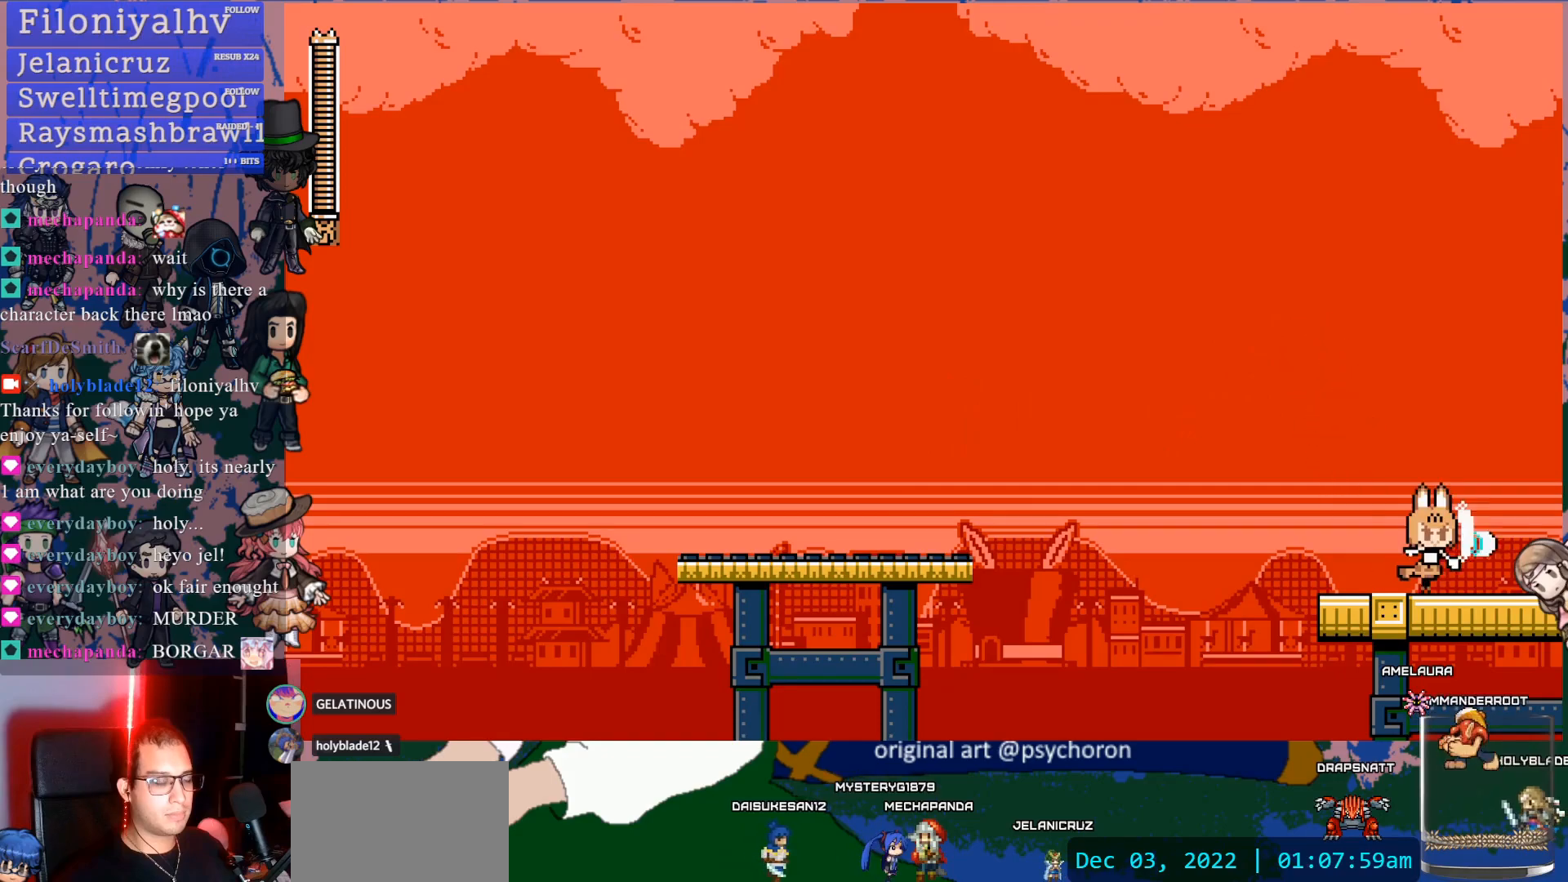
{"buttons": ["DPAD_RIGHT"], "left_stick": "center", "right_stick": "center", "events": [[67, "SQUARE", "up"]]}
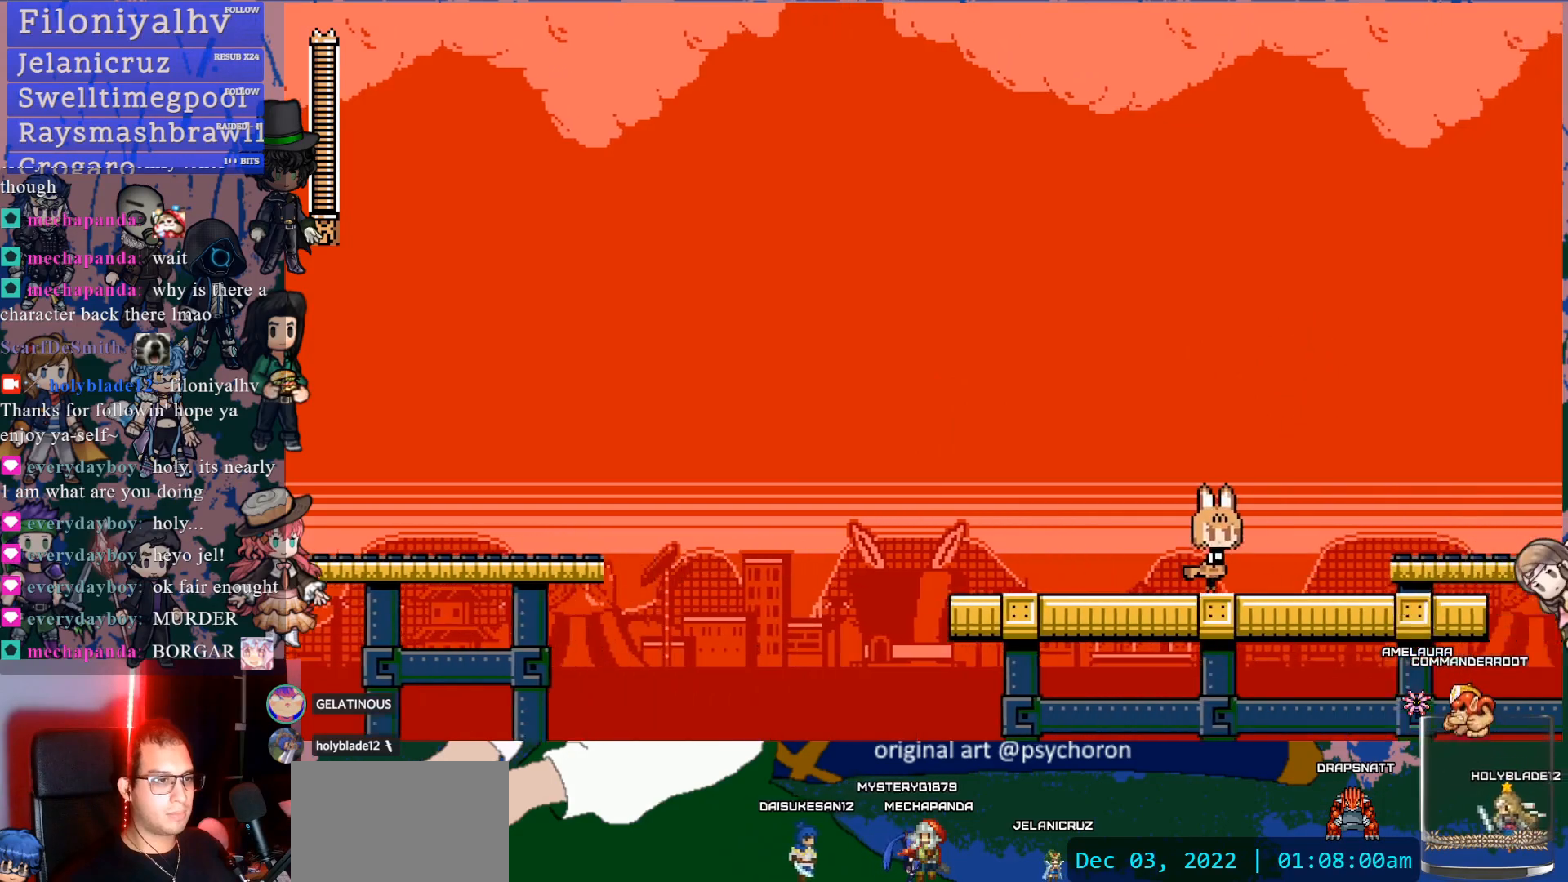
{"buttons": [], "left_stick": "center", "right_stick": "center", "events": [[300, "DPAD_RIGHT", "up"]]}
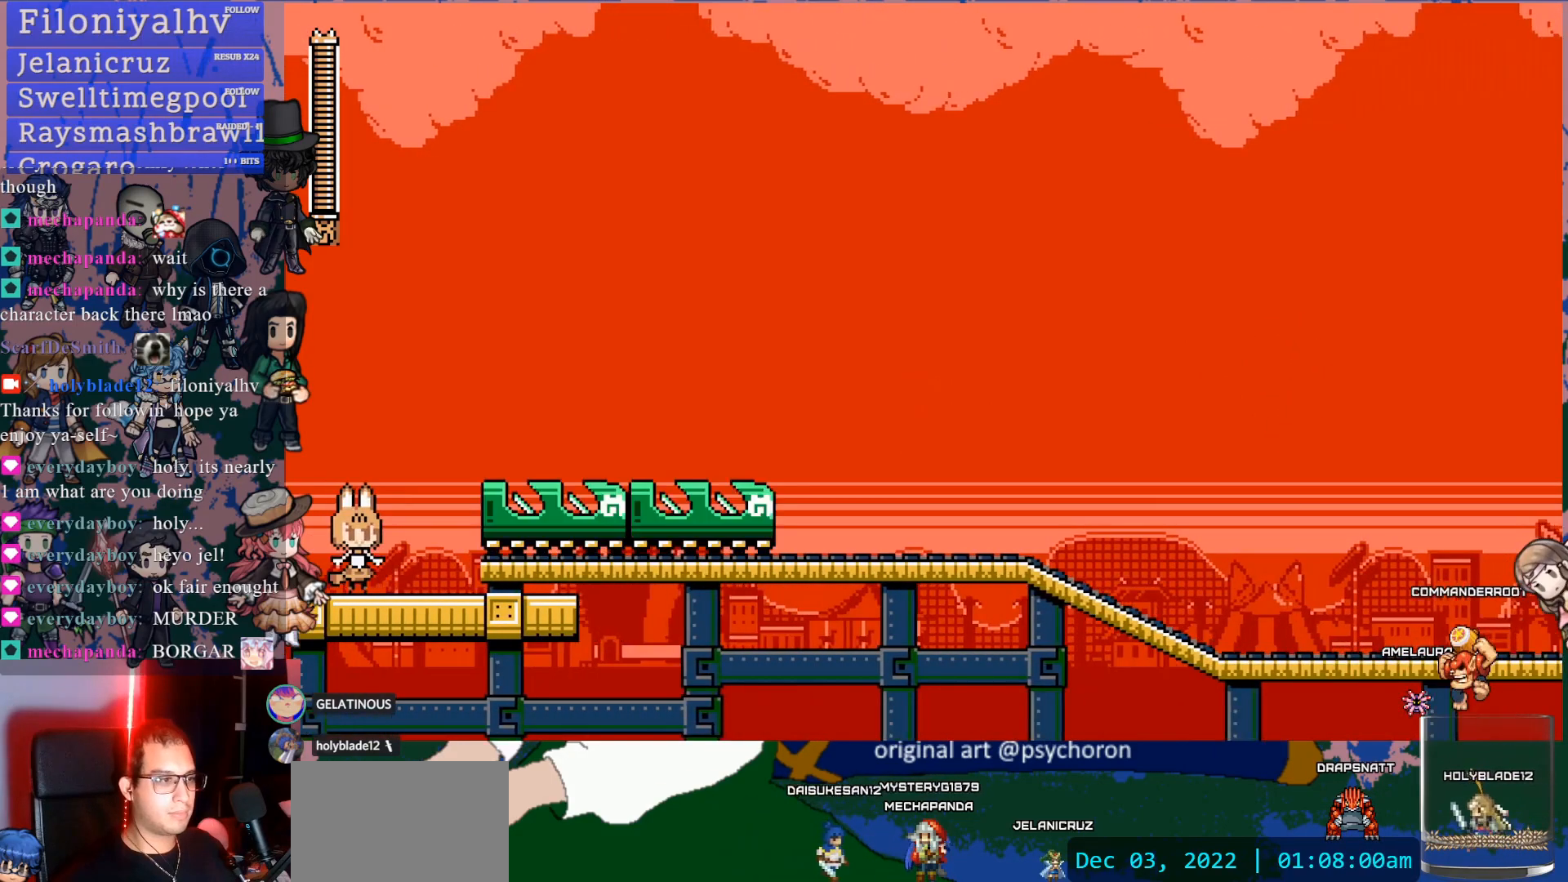
{"buttons": ["CROSS", "DPAD_RIGHT"], "left_stick": "center", "right_stick": "center", "events": [[100, "DPAD_RIGHT", "down"], [233, "CROSS", "down"]]}
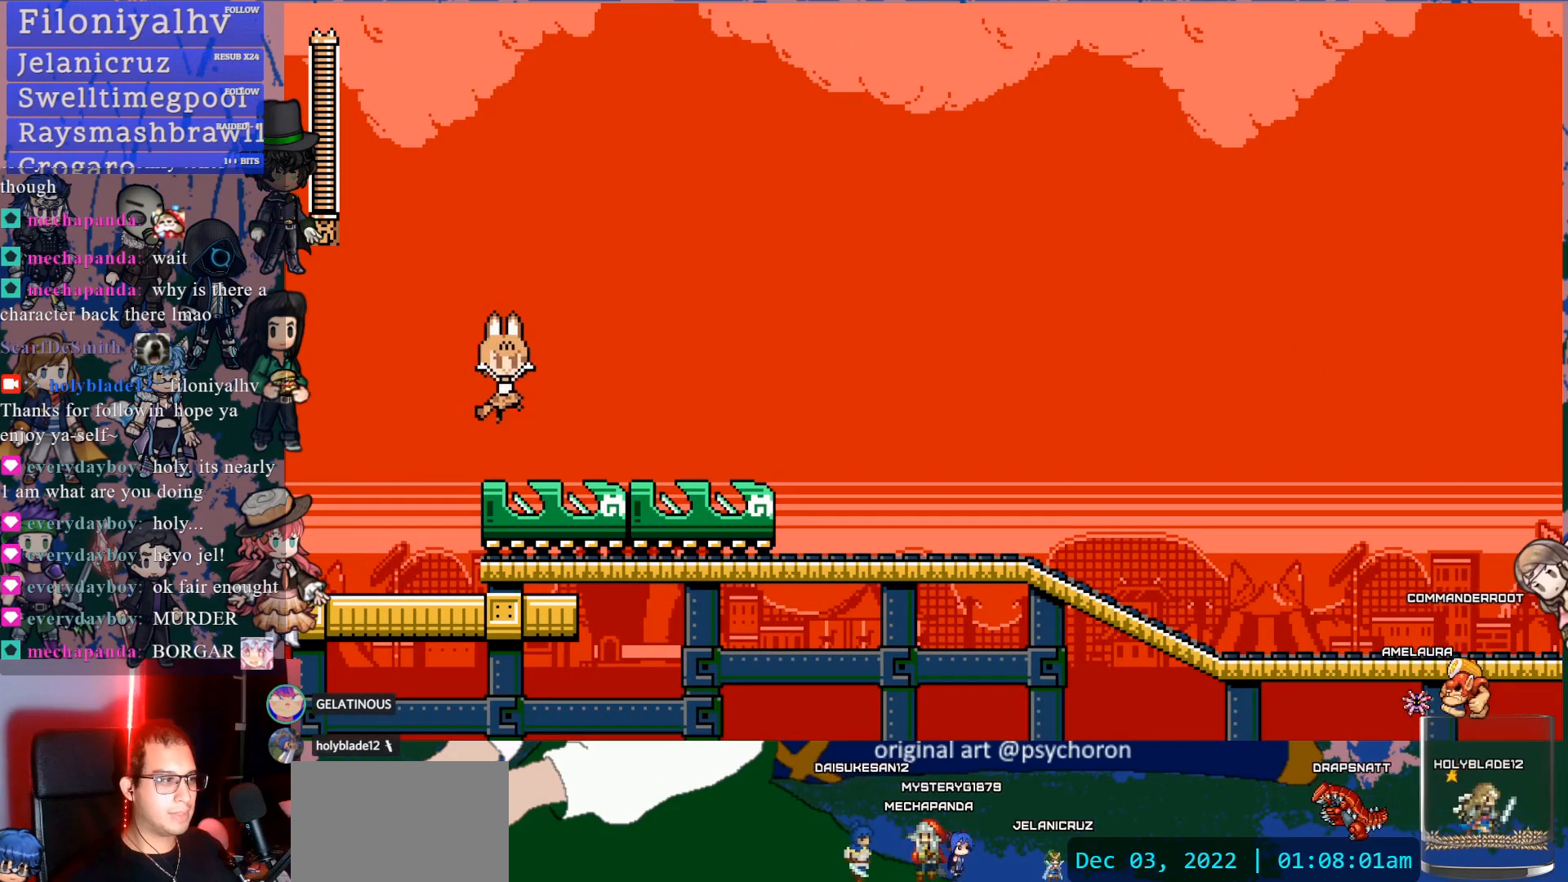
{"buttons": [], "left_stick": "center", "right_stick": "center", "events": [[17, "CROSS", "up"], [483, "DPAD_RIGHT", "up"]]}
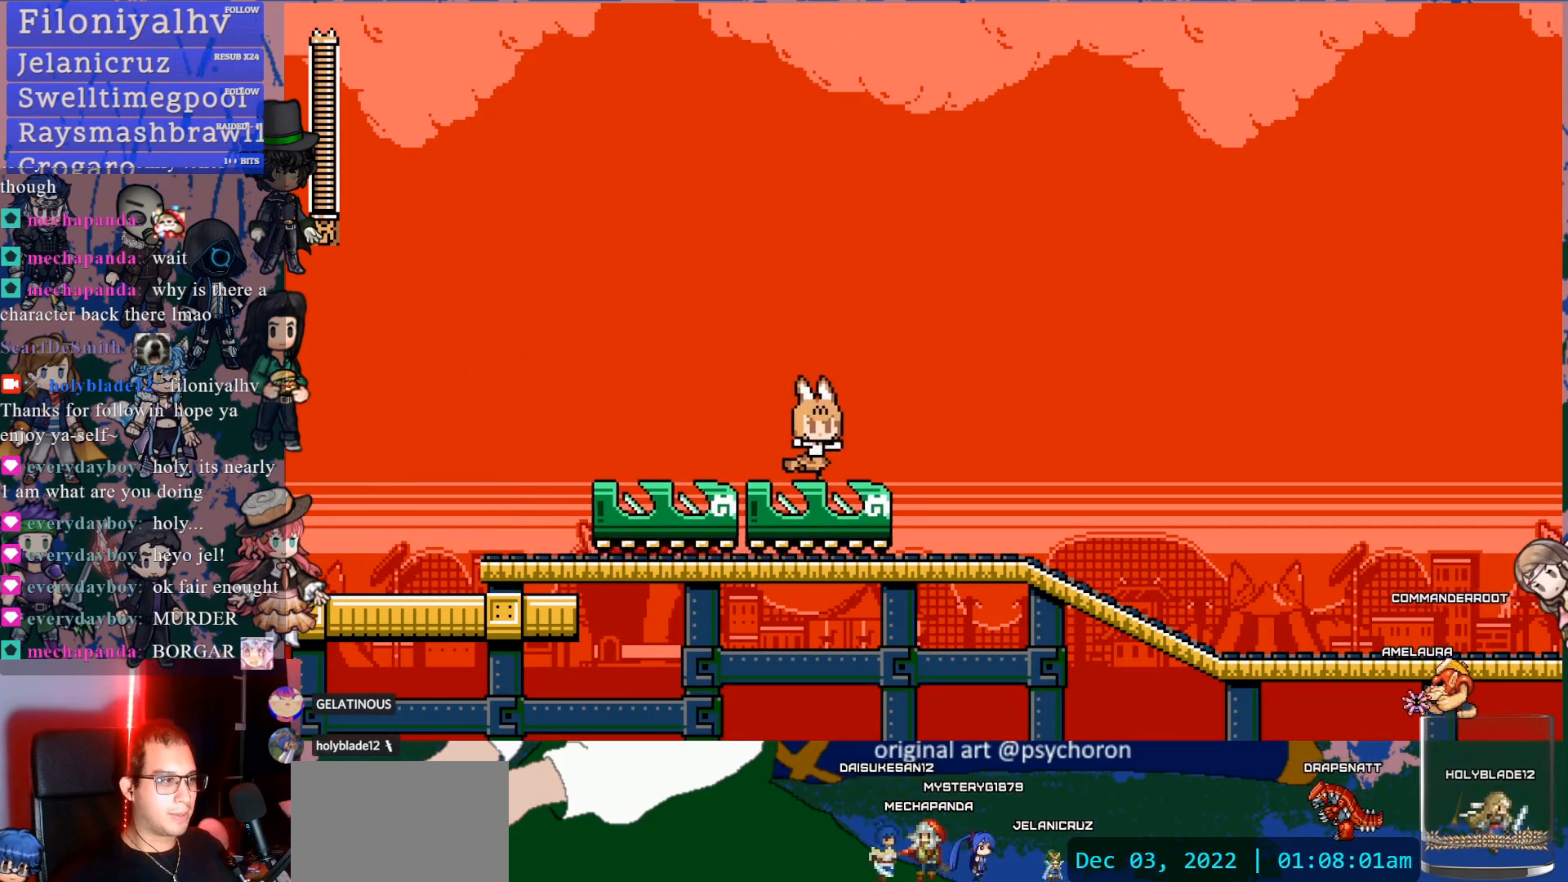
{"buttons": ["SQUARE"], "left_stick": "center", "right_stick": "center", "events": [[467, "SQUARE", "down"]]}
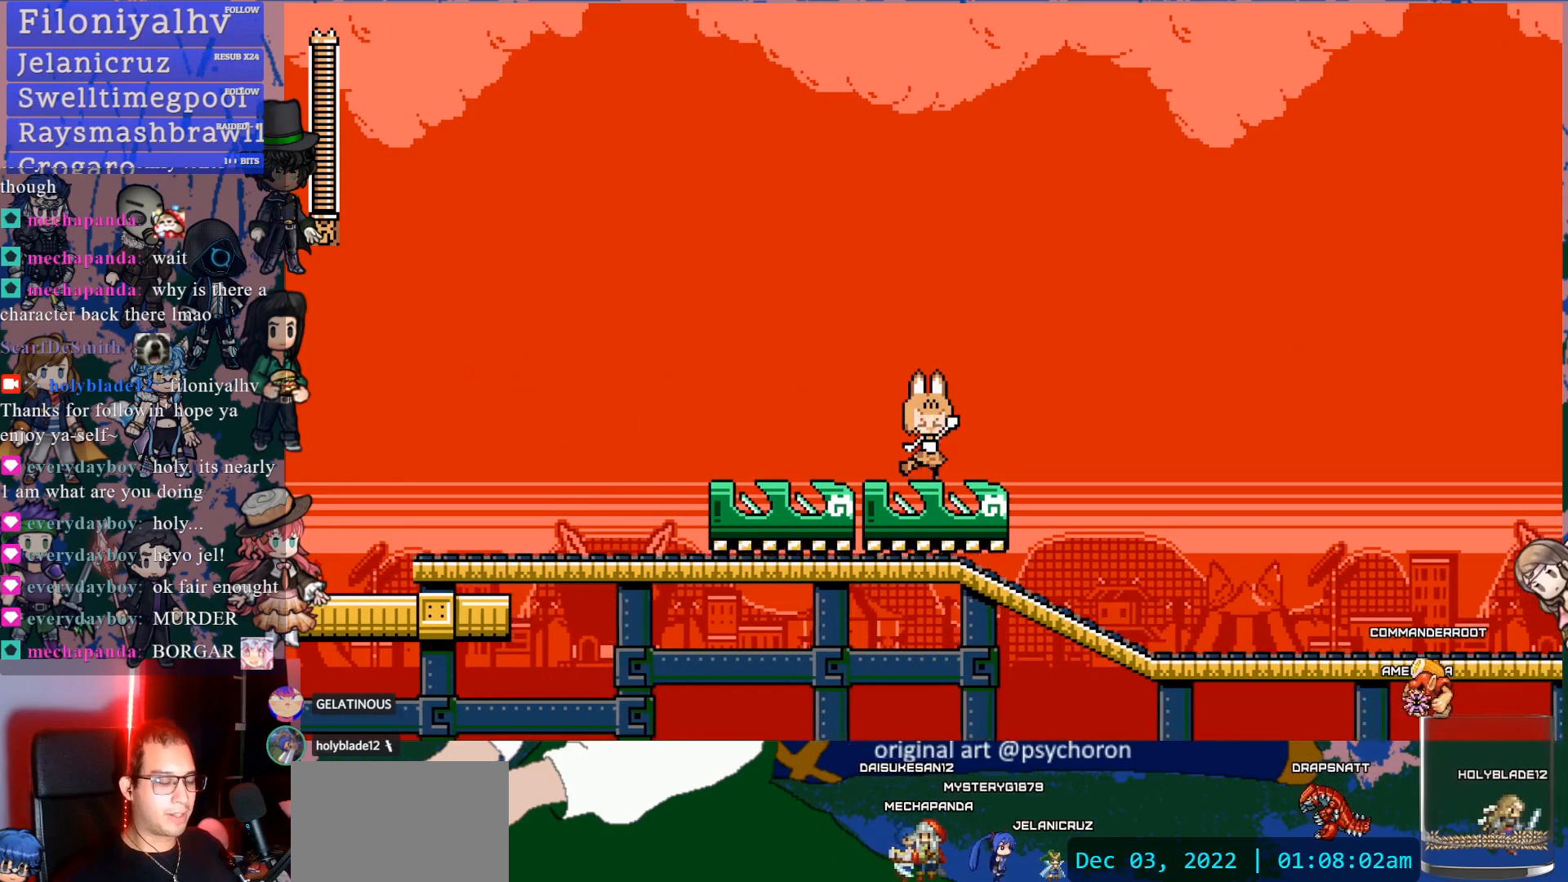
{"buttons": [], "left_stick": "center", "right_stick": "center", "events": [[133, "SQUARE", "up"], [233, "SQUARE", "down"], [333, "SQUARE", "up"], [400, "SQUARE", "down"], [500, "SQUARE", "up"]]}